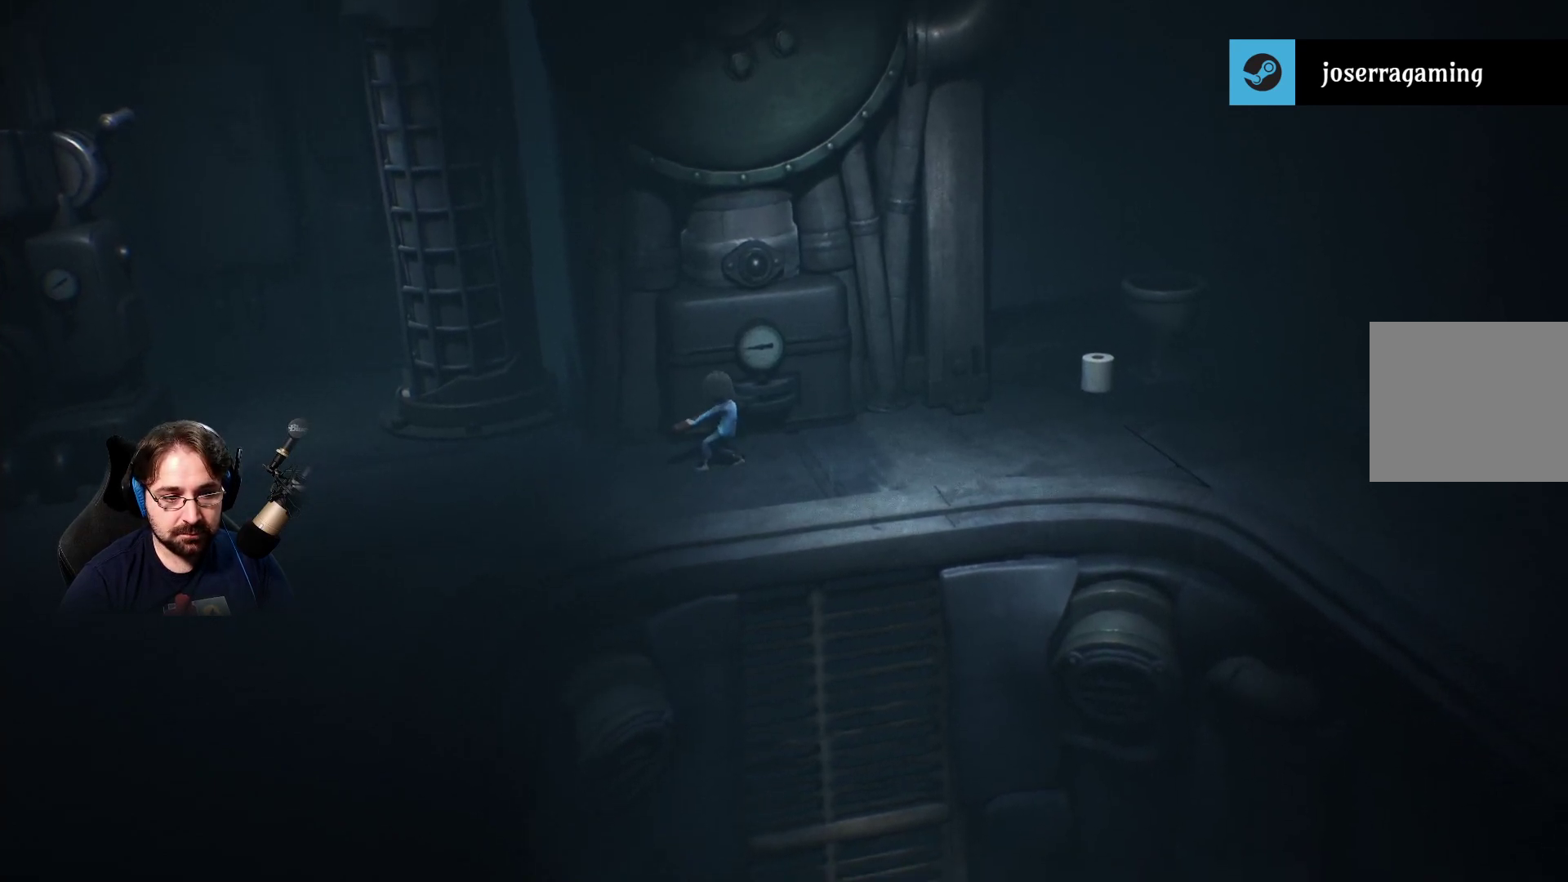
Gameplay with a controller (PlayStation layout); each line is a JSON object with the inputs held at the frame after it. "events" lists button and stick changes between this image and that frame as [ms after this image, input, new state], when the widget could be followed in between.
{"buttons": ["R2"], "left_stick": "right", "right_stick": "center", "events": []}
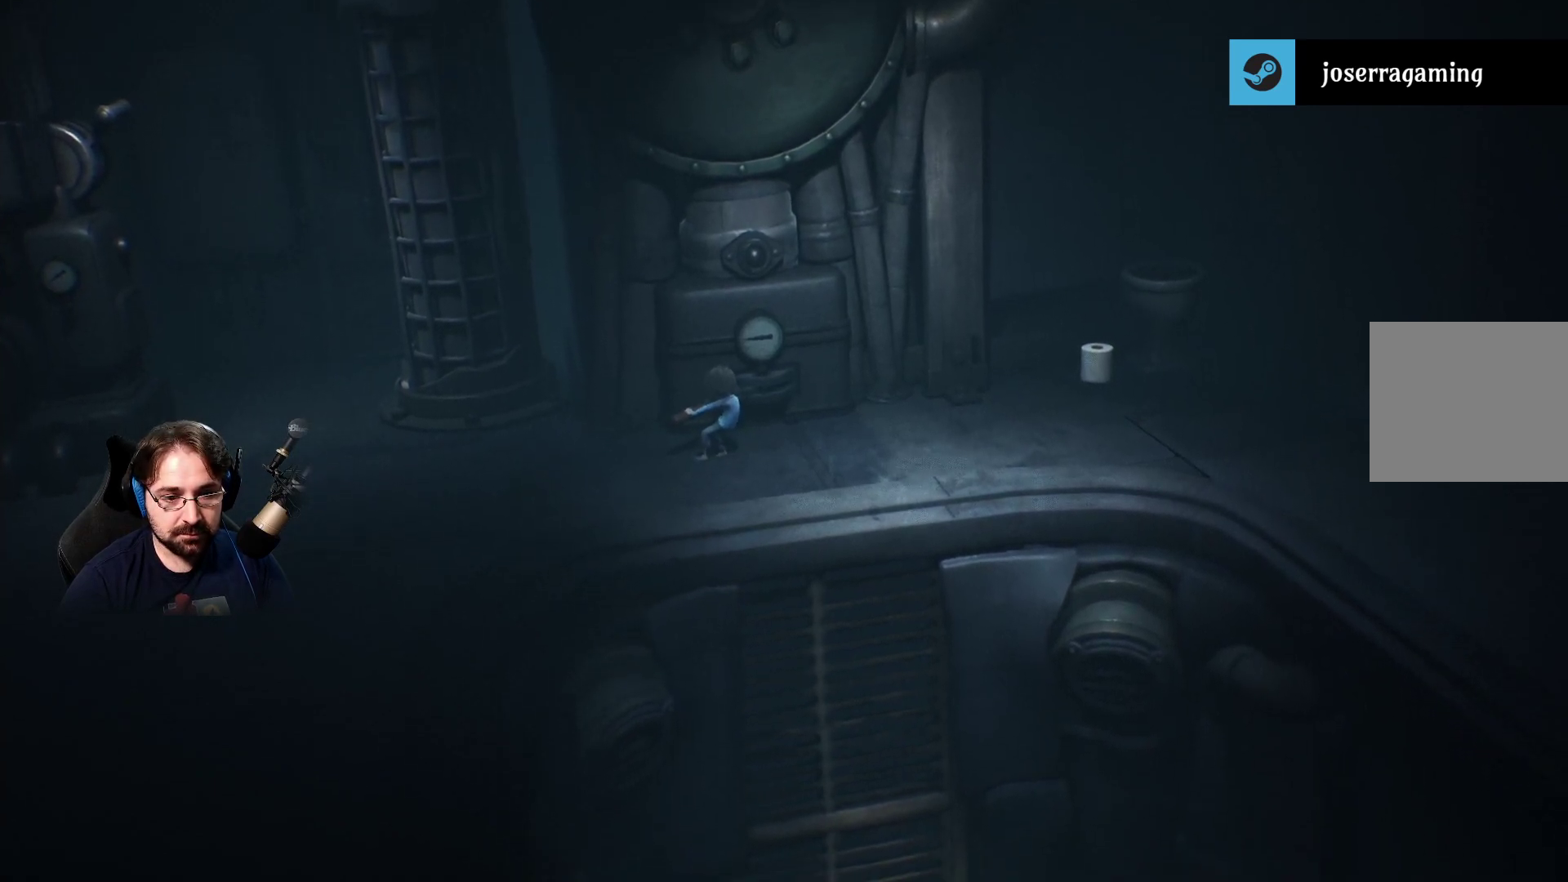
{"buttons": ["R2"], "left_stick": "right", "right_stick": "center", "events": []}
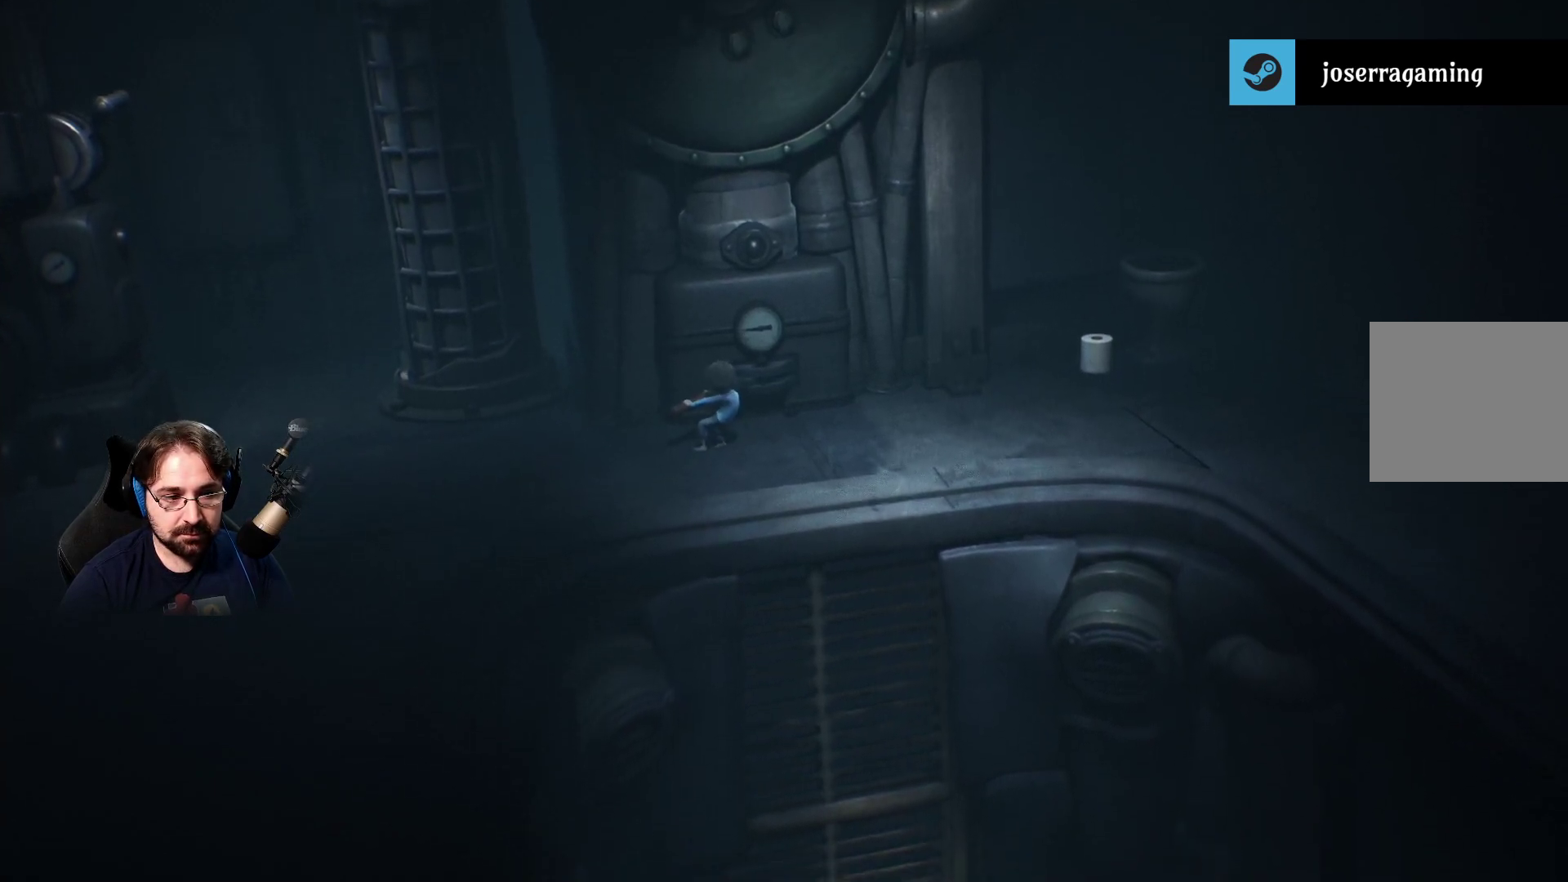
{"buttons": ["R2"], "left_stick": "right", "right_stick": "center", "events": []}
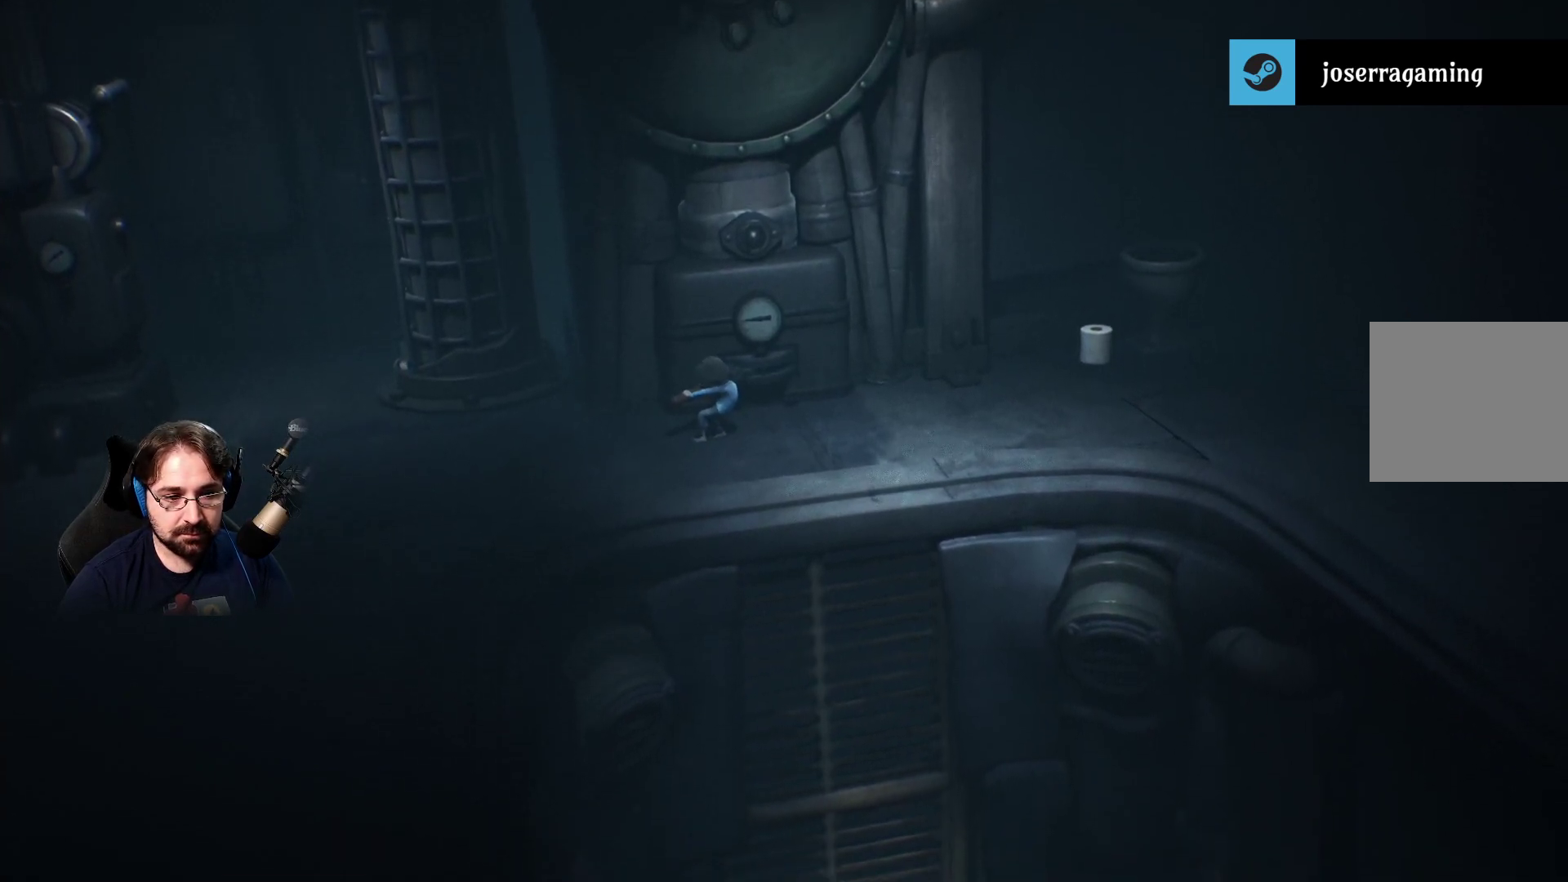
{"buttons": ["R2"], "left_stick": "right", "right_stick": "center", "events": []}
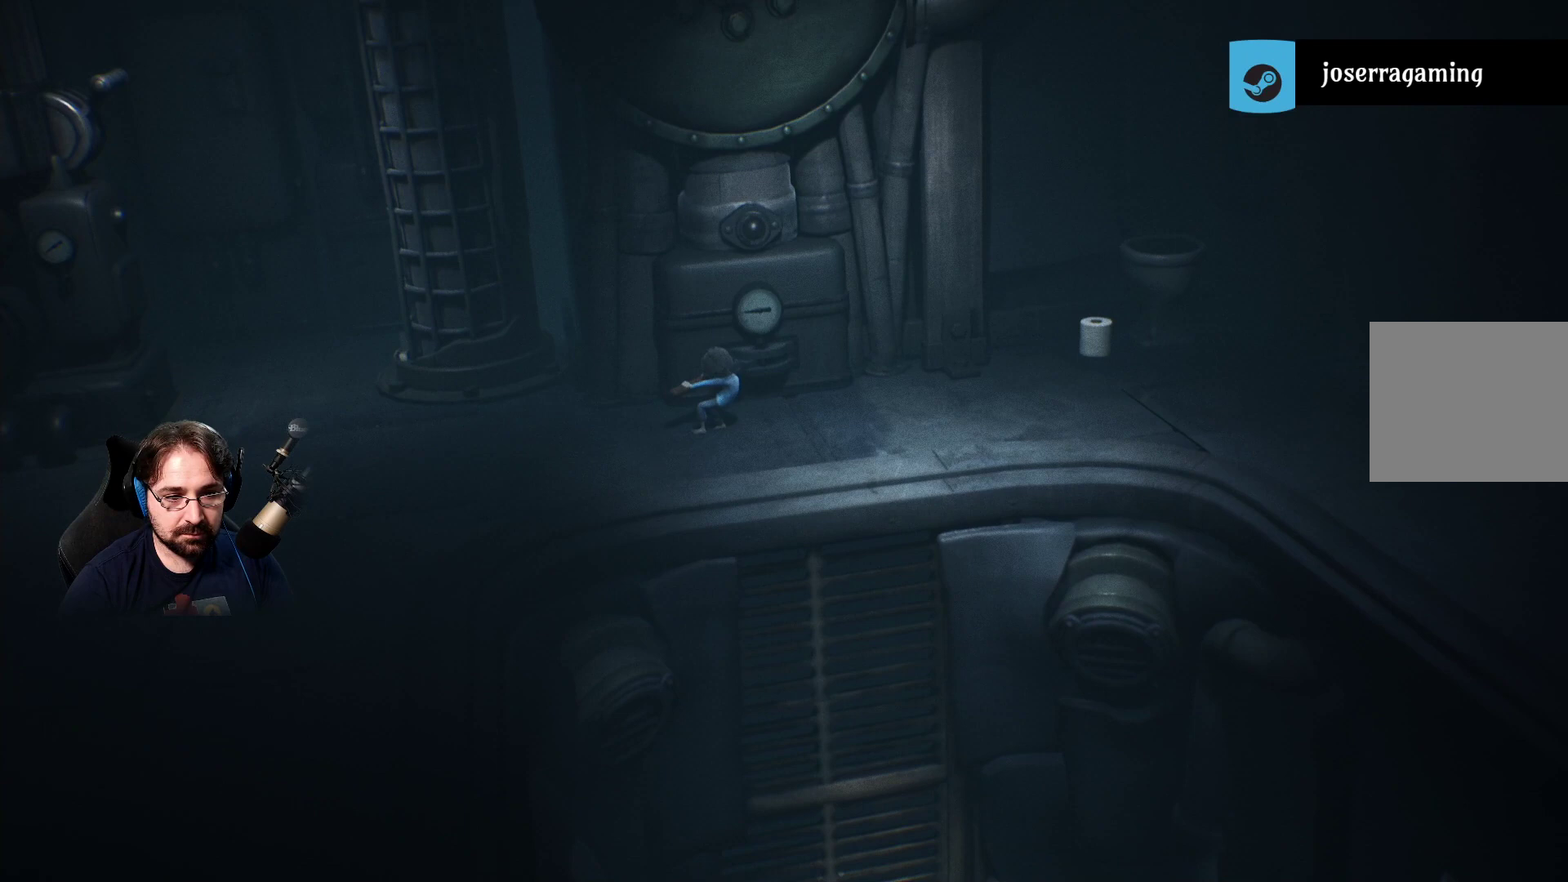
{"buttons": ["R2"], "left_stick": "right", "right_stick": "center", "events": []}
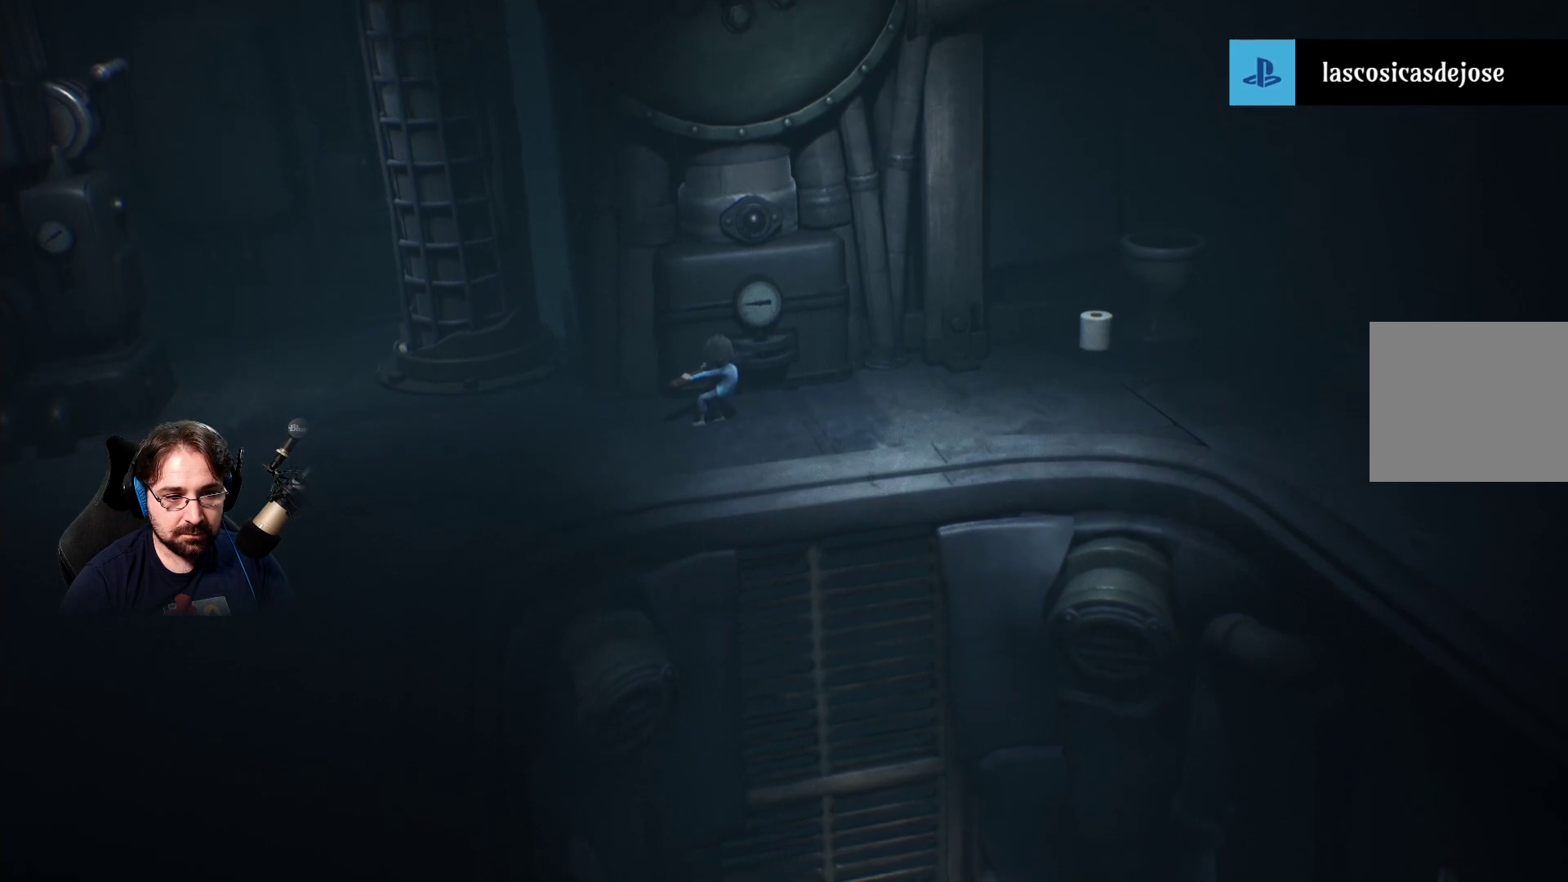
{"buttons": [], "left_stick": "left", "right_stick": "center", "events": [[33, "R2", "up"], [67, "left_stick", "center"], [233, "left_stick", "left"]]}
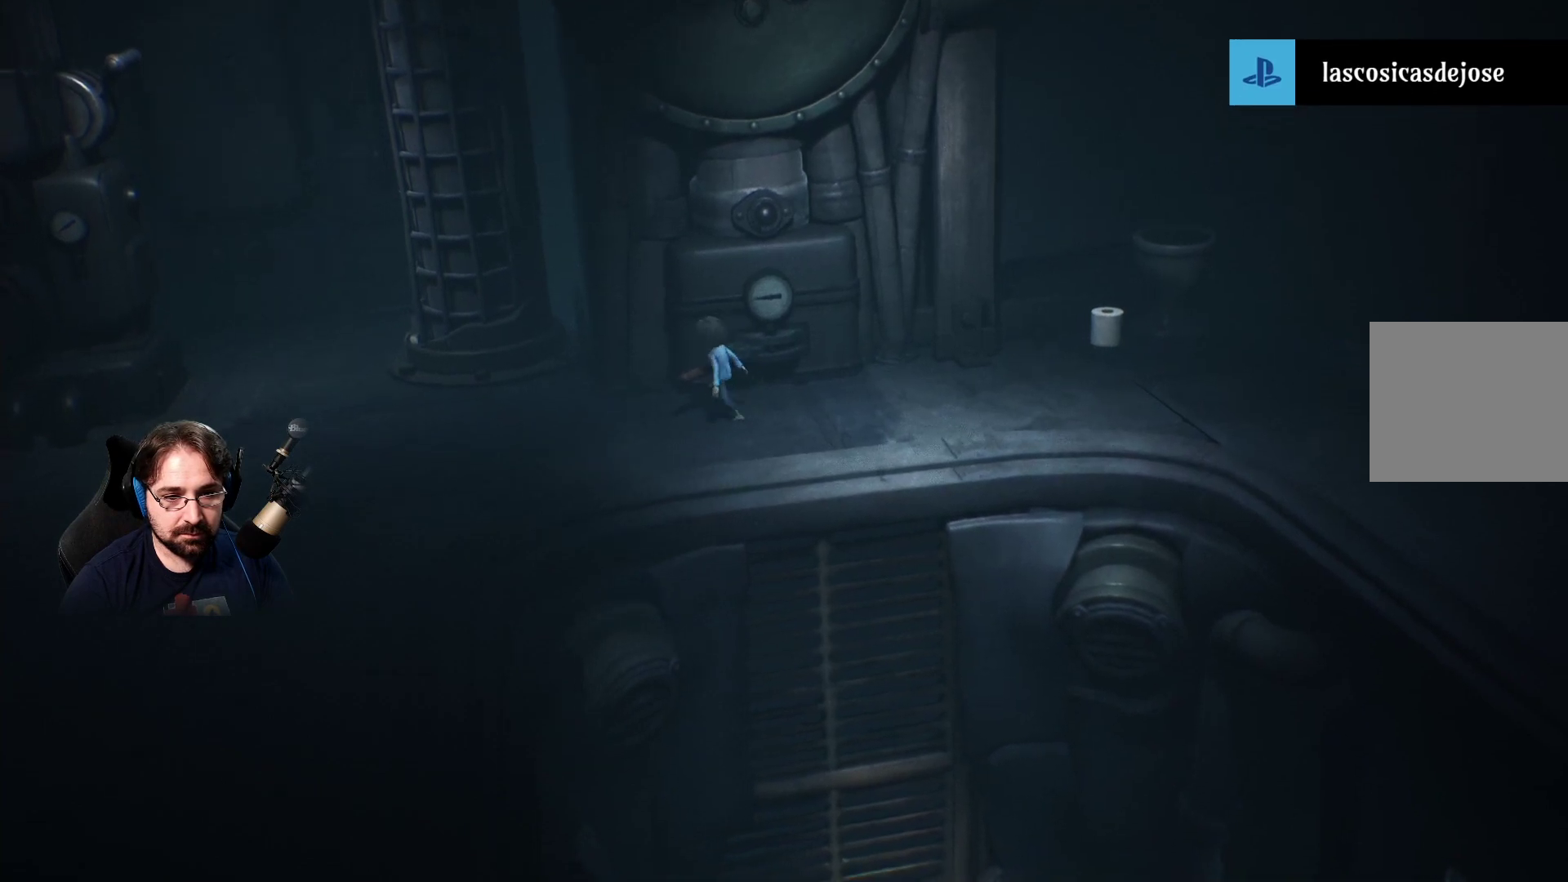
{"buttons": [], "left_stick": "down-left", "right_stick": "center", "events": [[100, "left_stick", "down-left"]]}
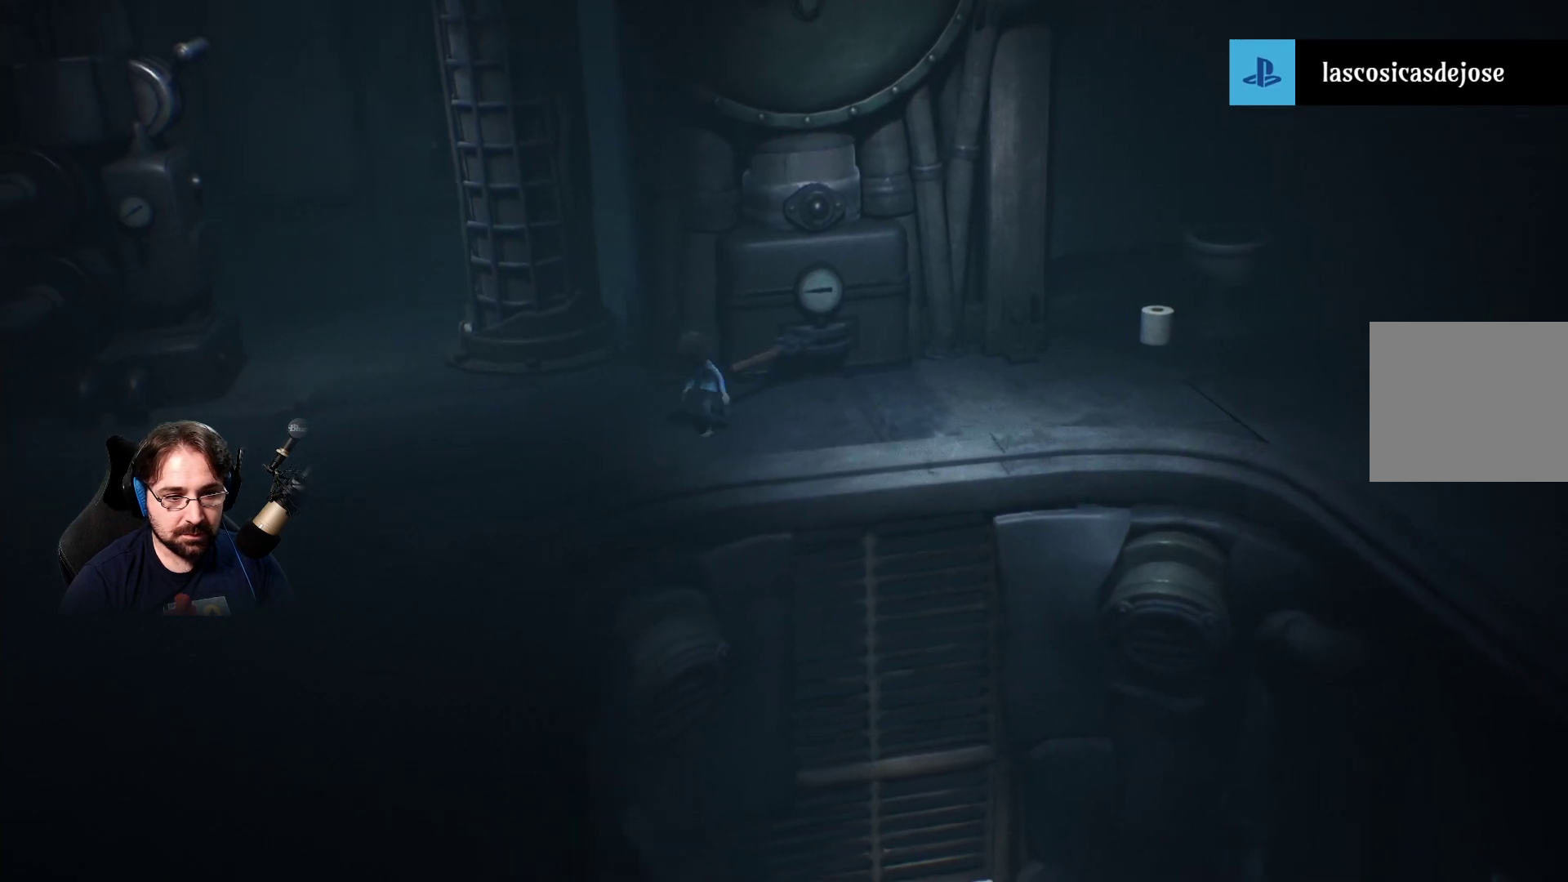
{"buttons": ["SQUARE"], "left_stick": "left", "right_stick": "center", "events": [[333, "SQUARE", "down"], [400, "left_stick", "left"]]}
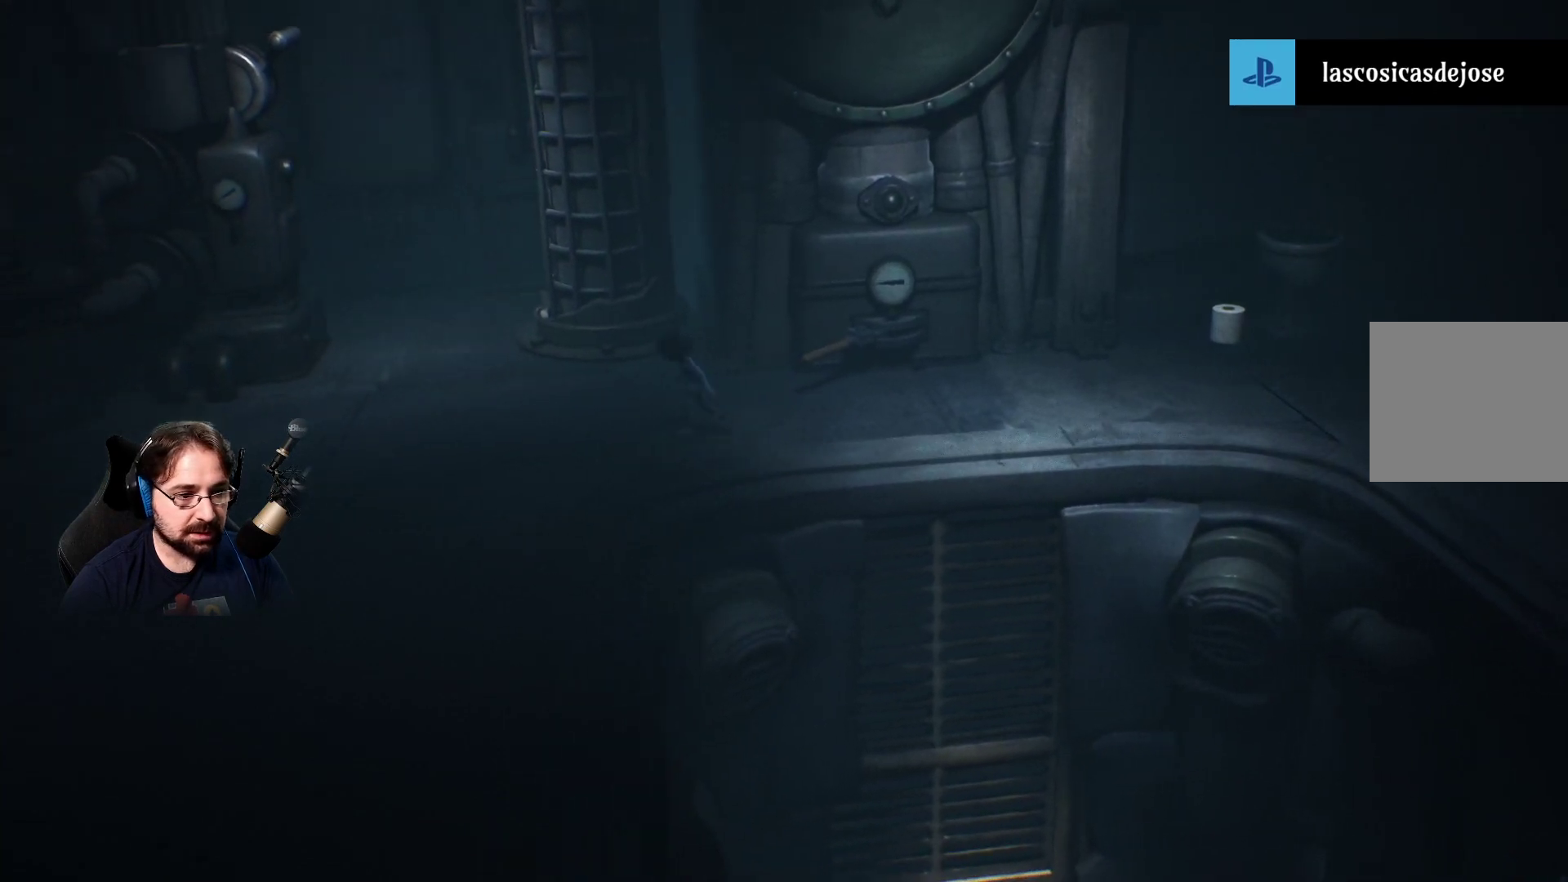
{"buttons": ["SQUARE"], "left_stick": "left", "right_stick": "center", "events": []}
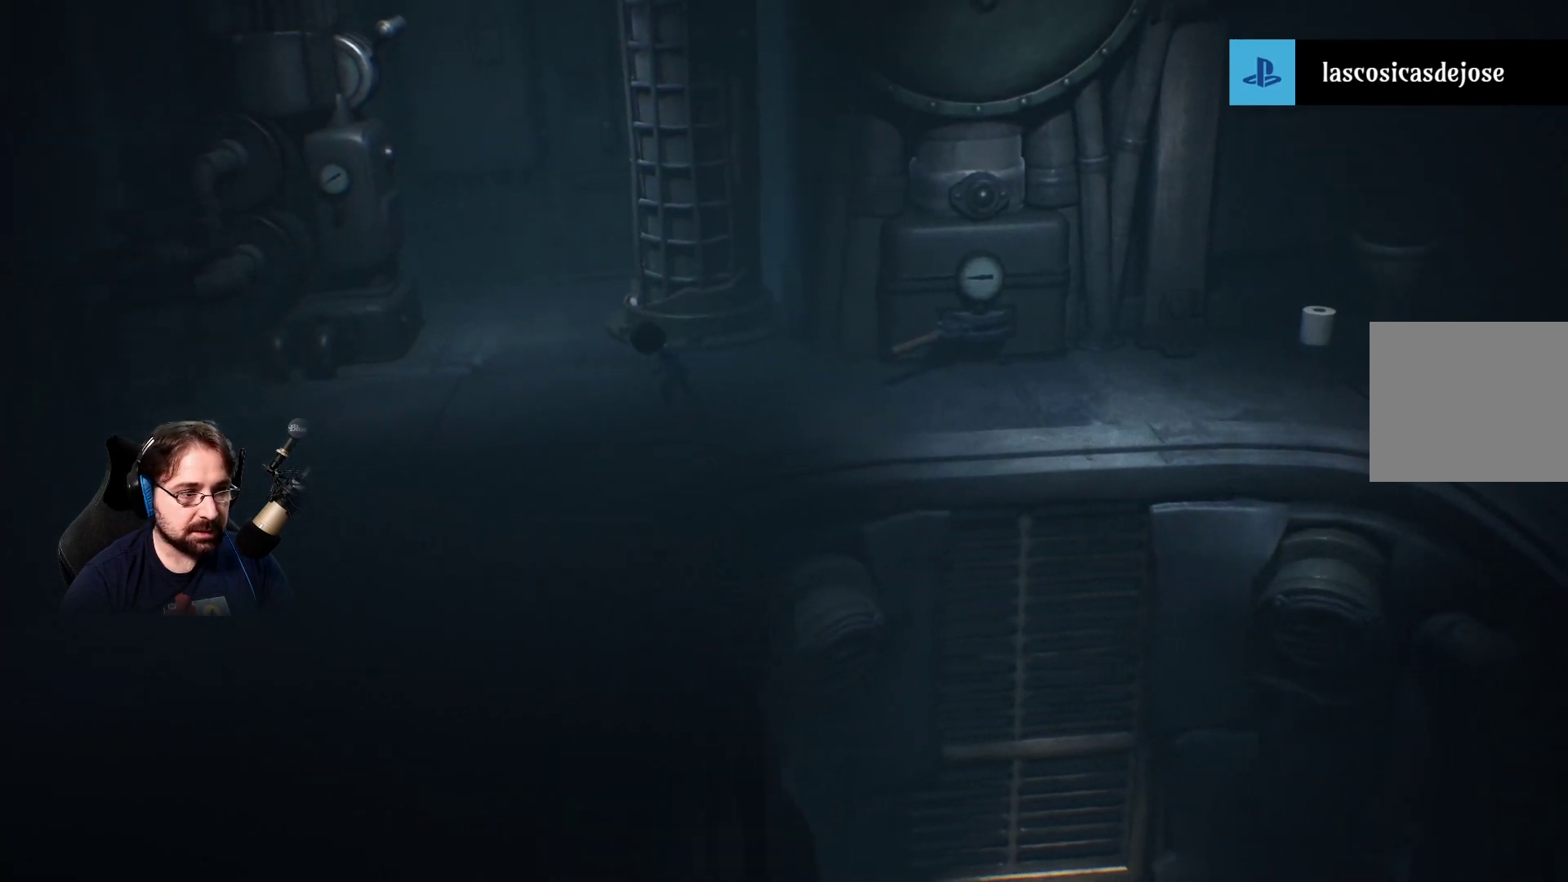
{"buttons": ["SQUARE"], "left_stick": "left", "right_stick": "center", "events": []}
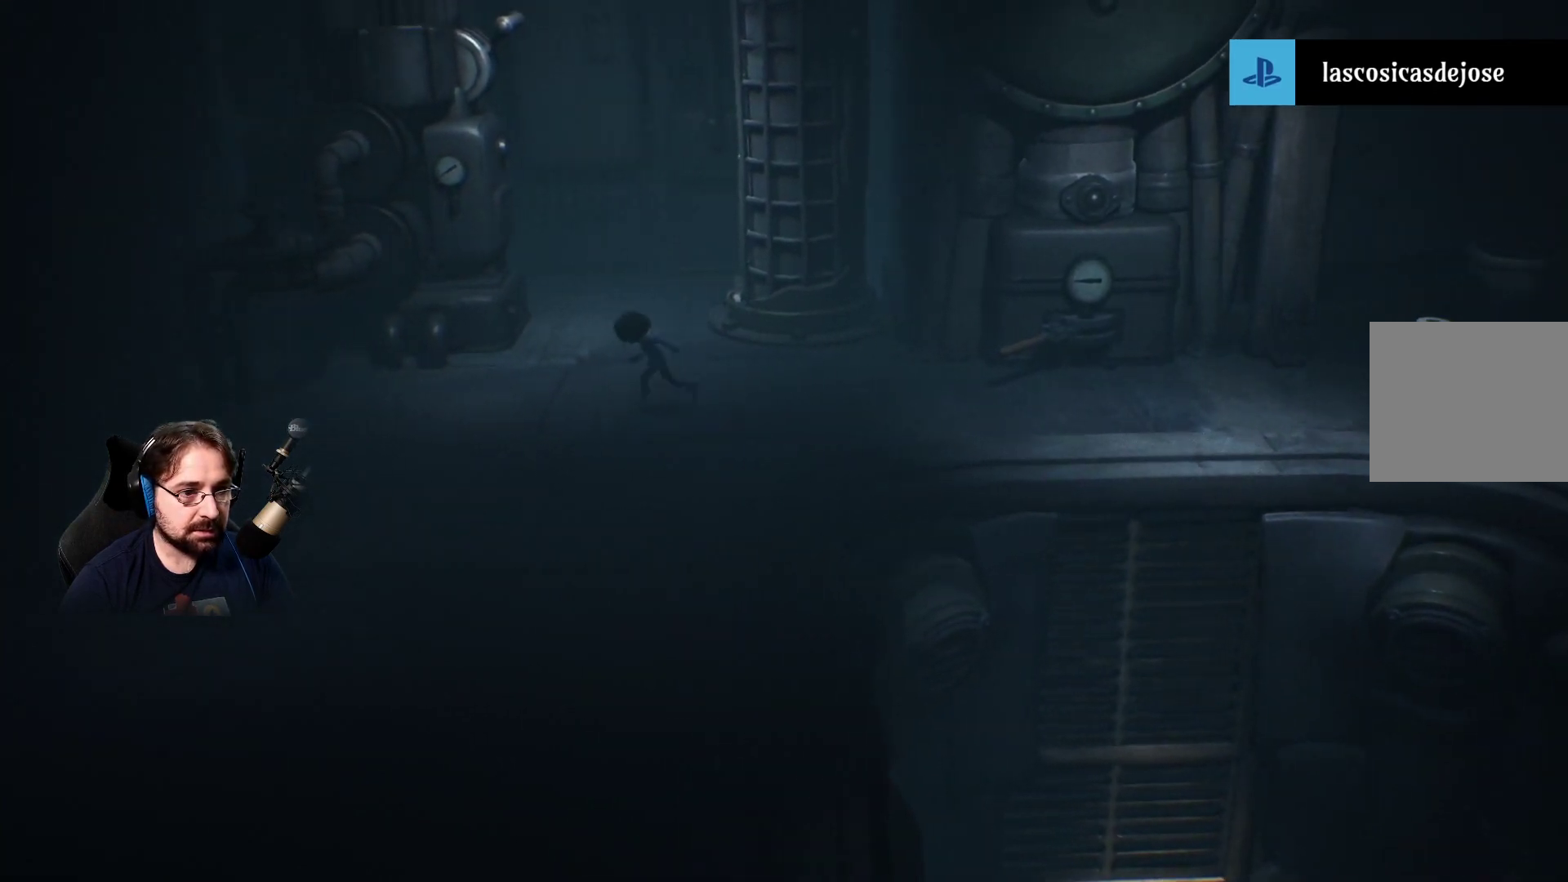
{"buttons": ["SQUARE"], "left_stick": "down-left", "right_stick": "center", "events": [[233, "left_stick", "down-left"]]}
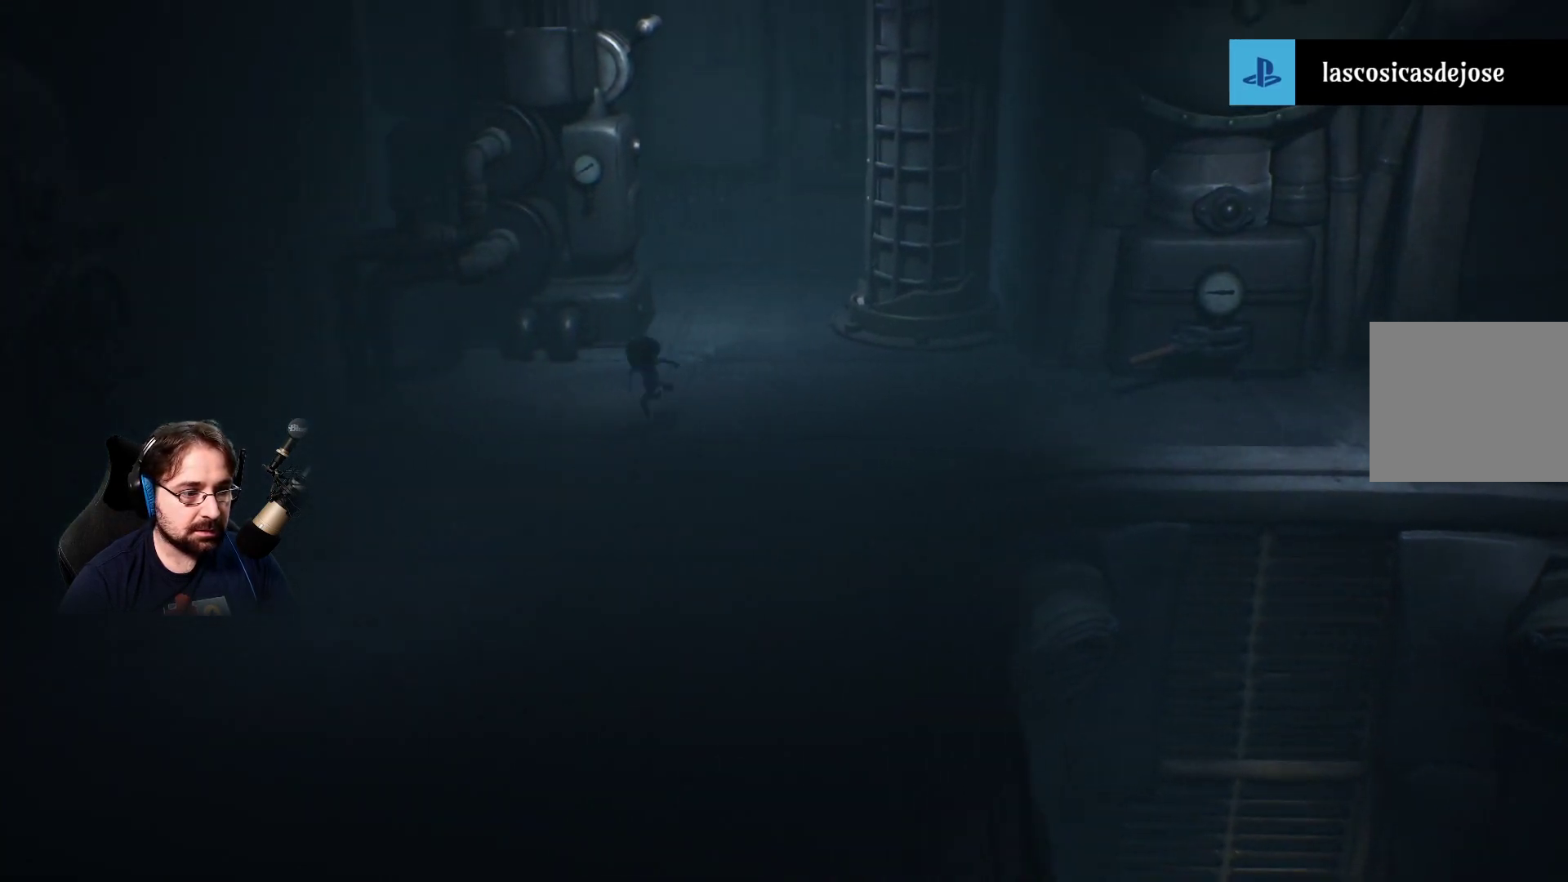
{"buttons": [], "left_stick": "down-left", "right_stick": "center", "events": [[233, "SQUARE", "up"]]}
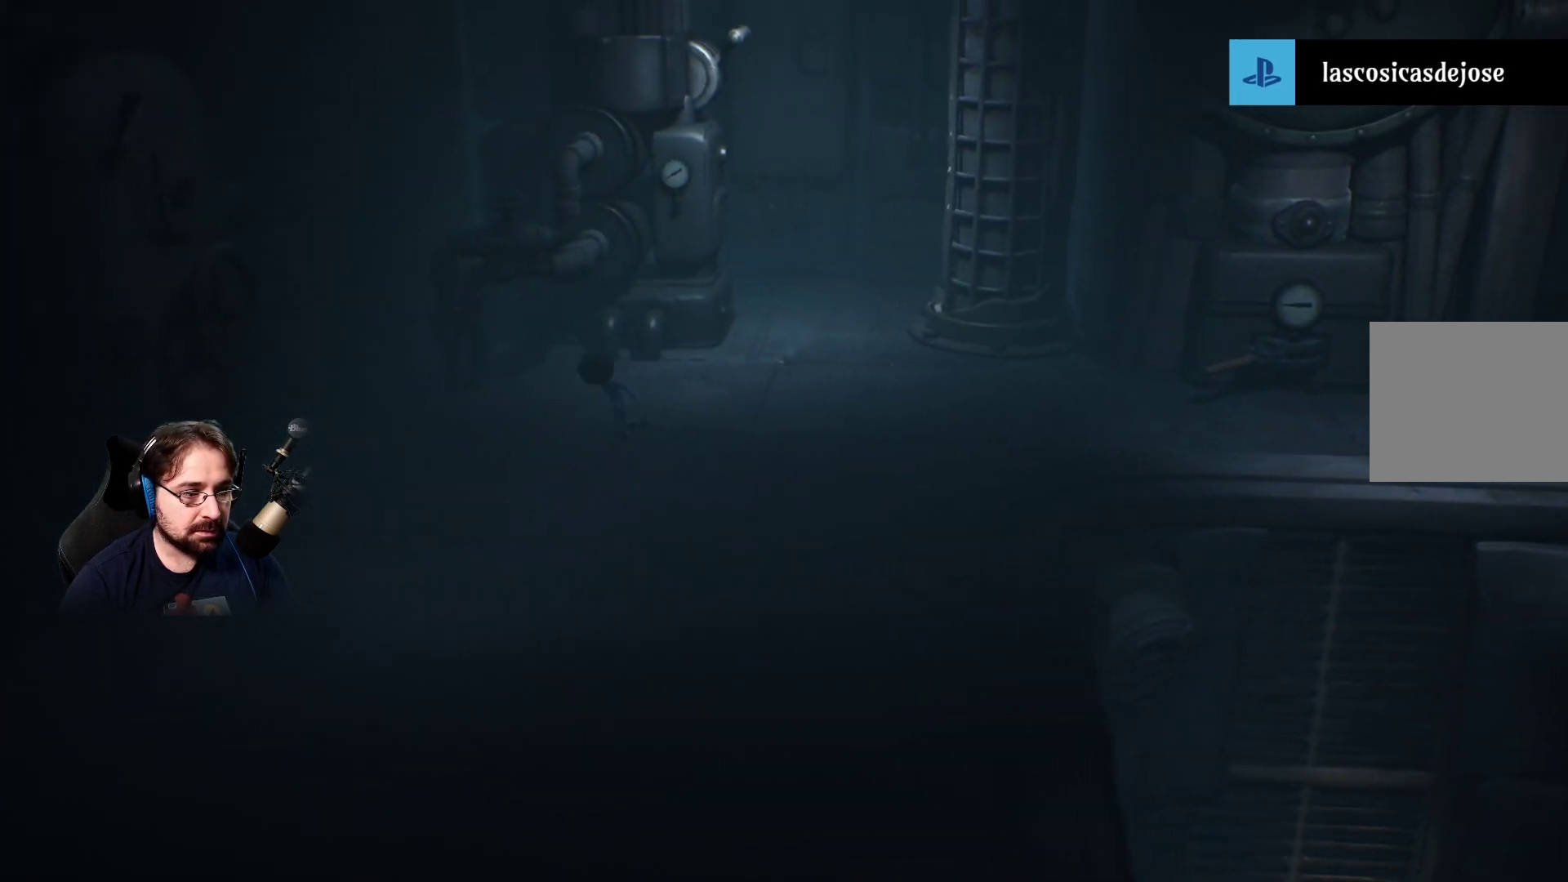
{"buttons": [], "left_stick": "down", "right_stick": "center", "events": [[400, "left_stick", "down"]]}
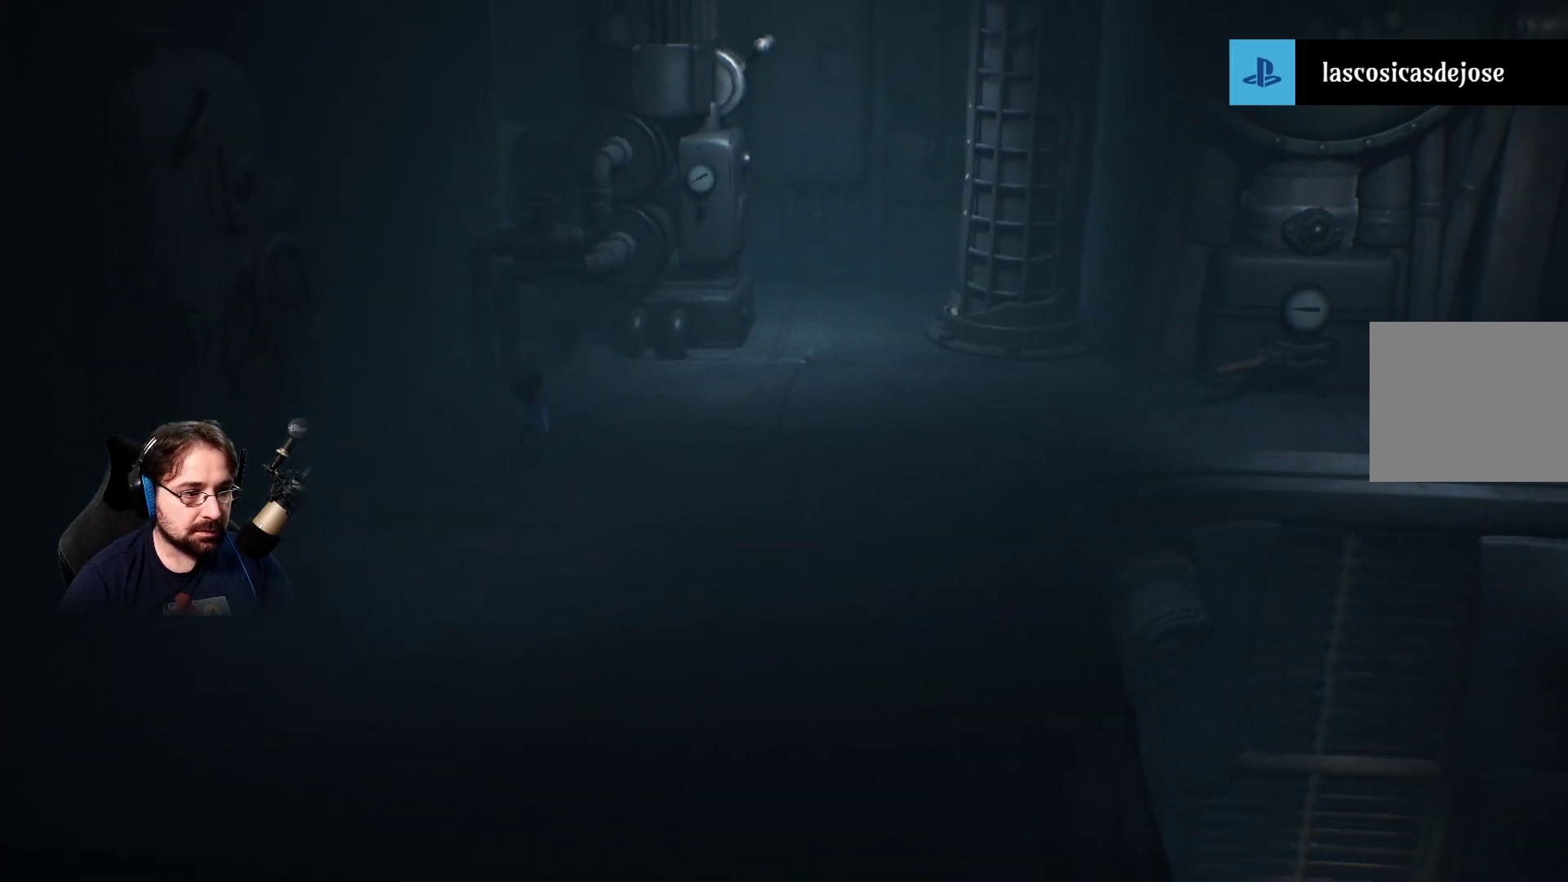
{"buttons": ["R3"], "left_stick": "down", "right_stick": "center", "events": [[500, "R3", "down"]]}
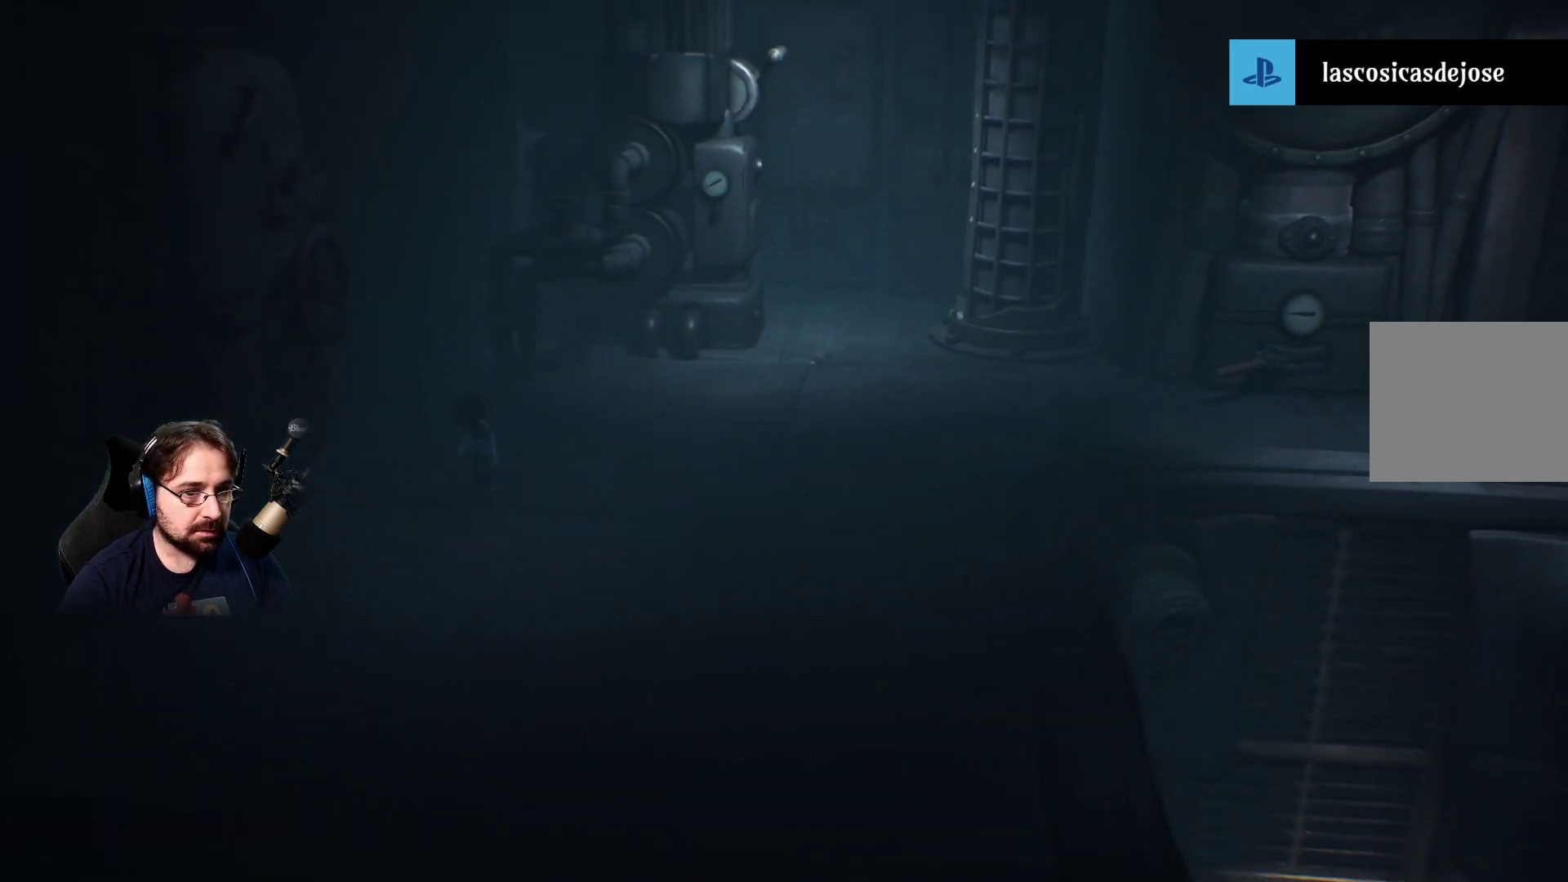
{"buttons": [], "left_stick": "down", "right_stick": "center", "events": [[167, "R3", "up"]]}
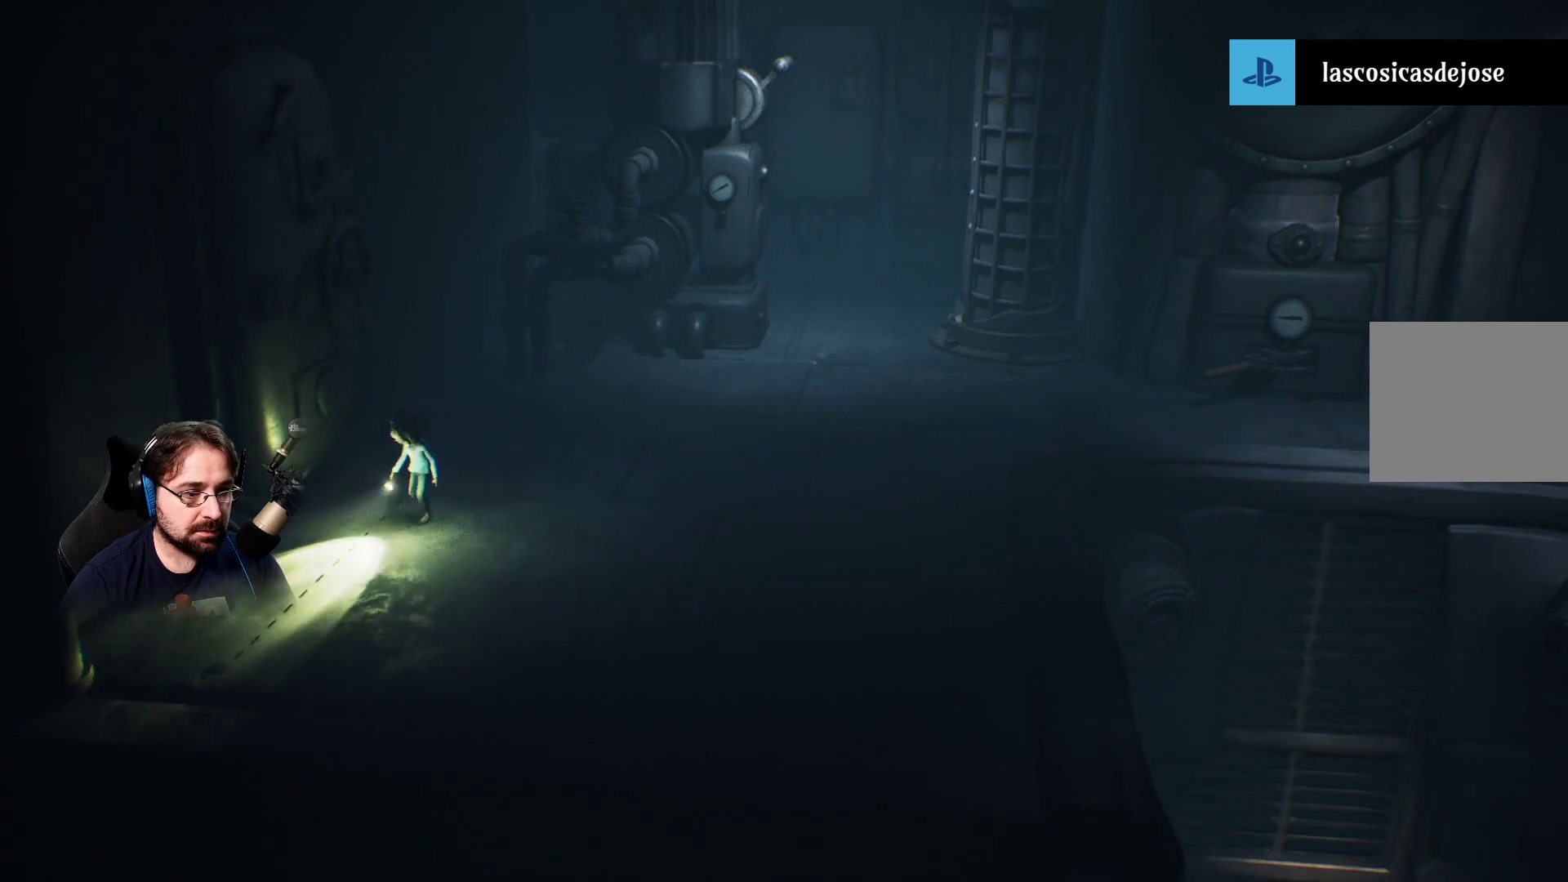
{"buttons": [], "left_stick": "right", "right_stick": "center", "events": [[267, "left_stick", "down-right"], [433, "left_stick", "right"]]}
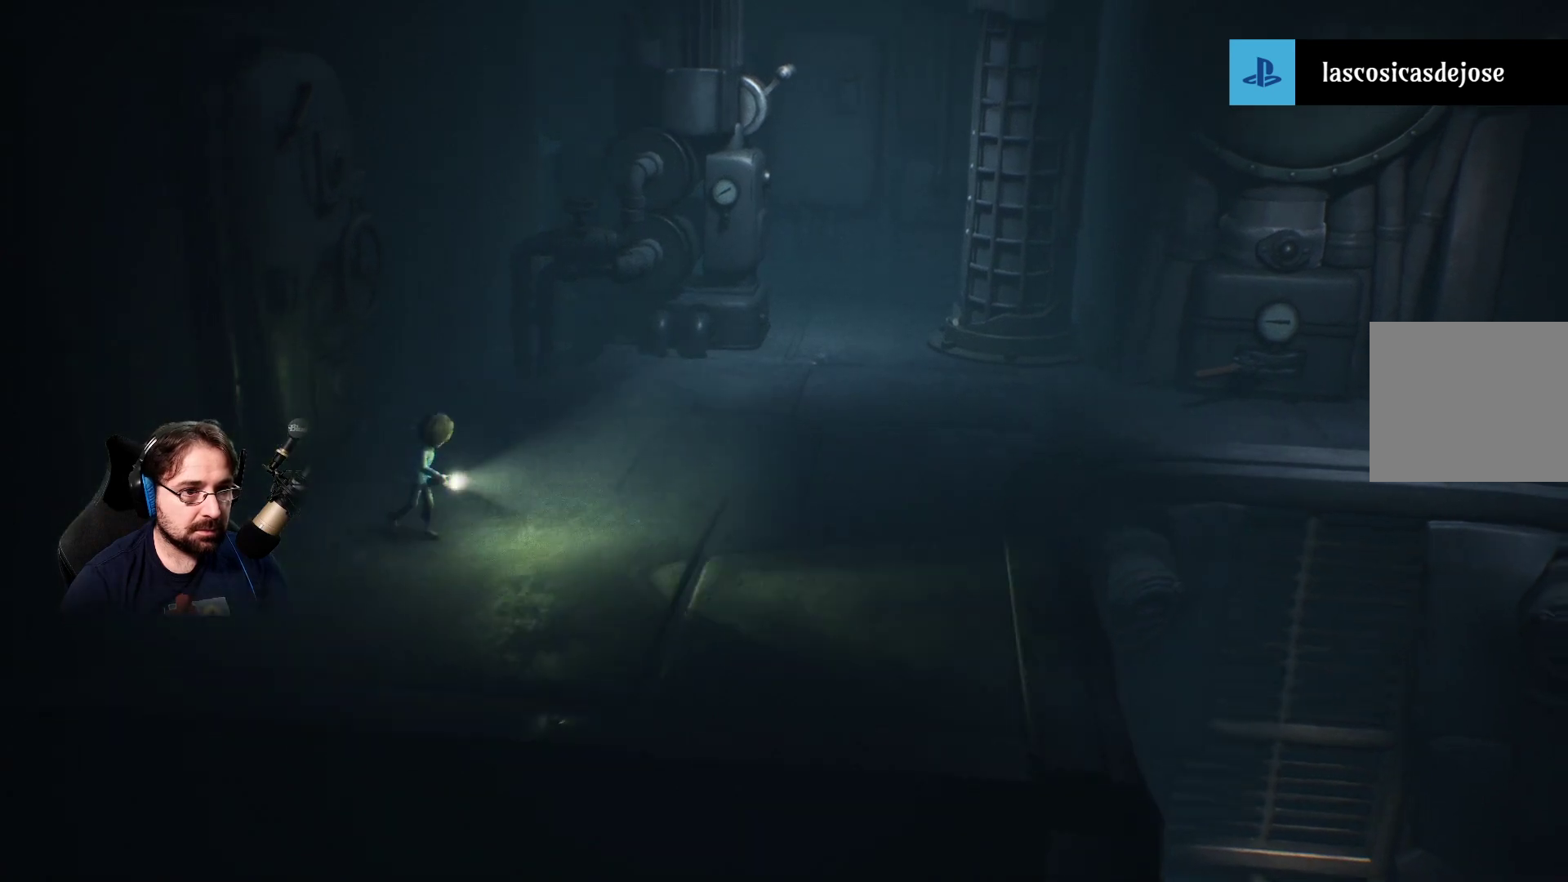
{"buttons": [], "left_stick": "right", "right_stick": "center", "events": []}
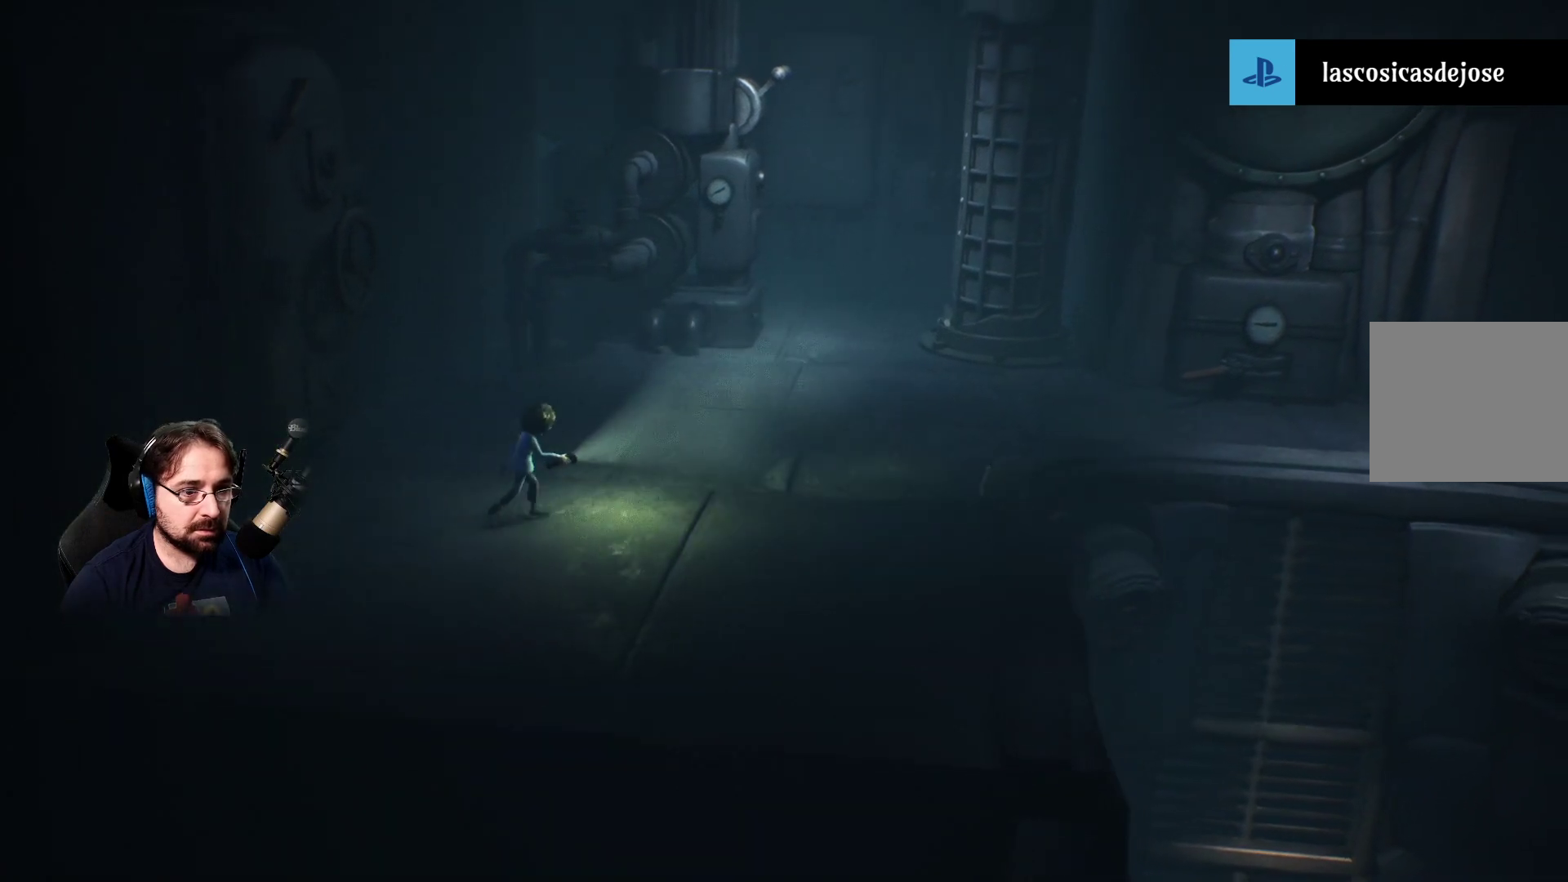
{"buttons": [], "left_stick": "up-right", "right_stick": "center", "events": [[133, "left_stick", "up-right"]]}
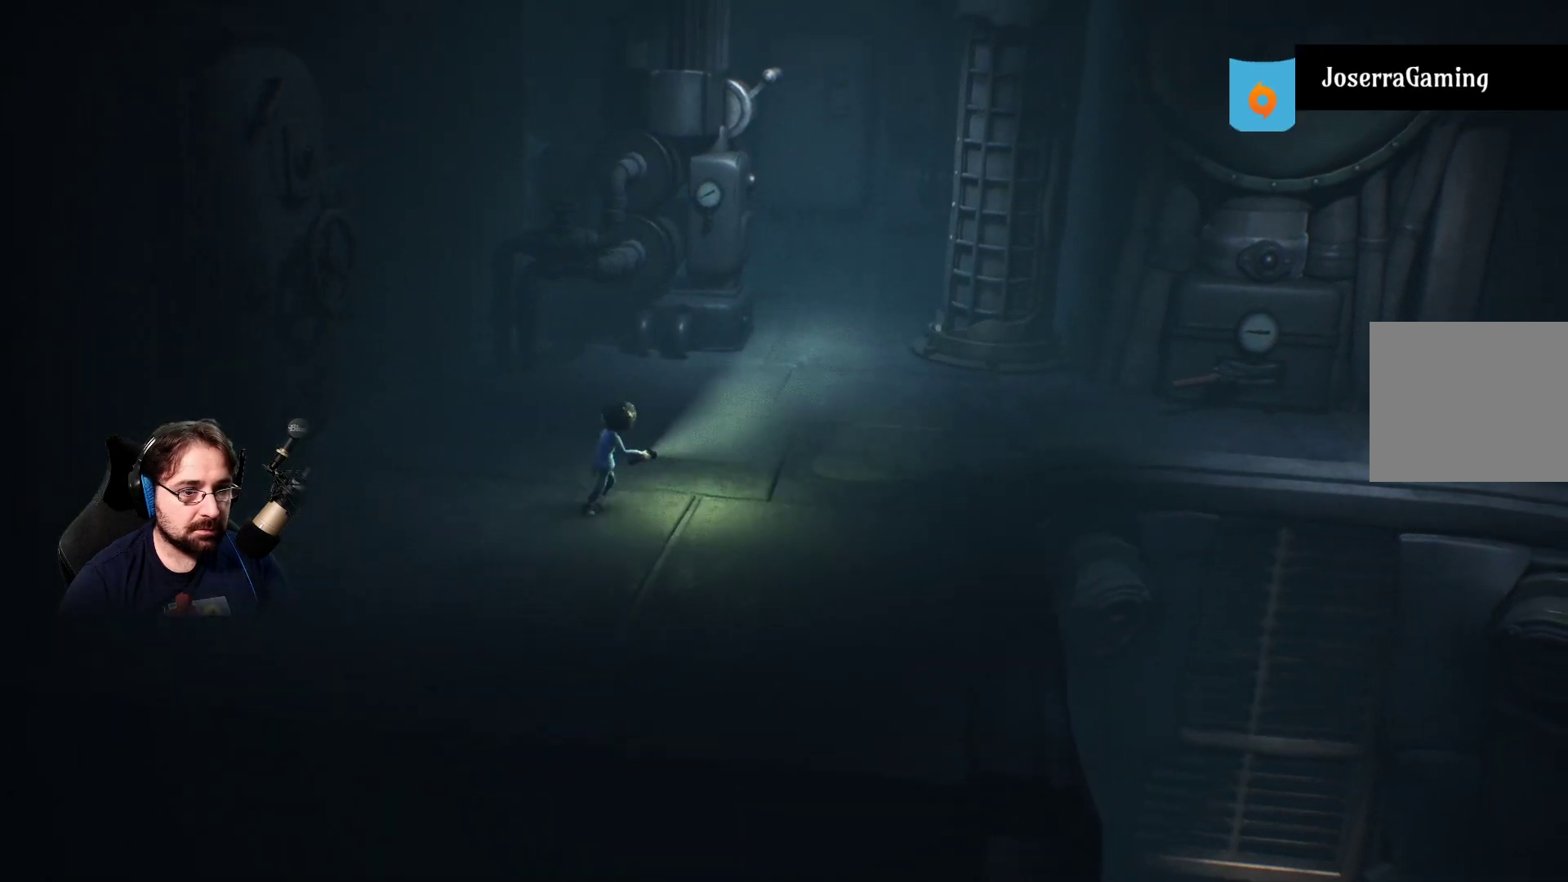
{"buttons": [], "left_stick": "up-right", "right_stick": "center", "events": [[367, "R3", "down"], [467, "R3", "up"]]}
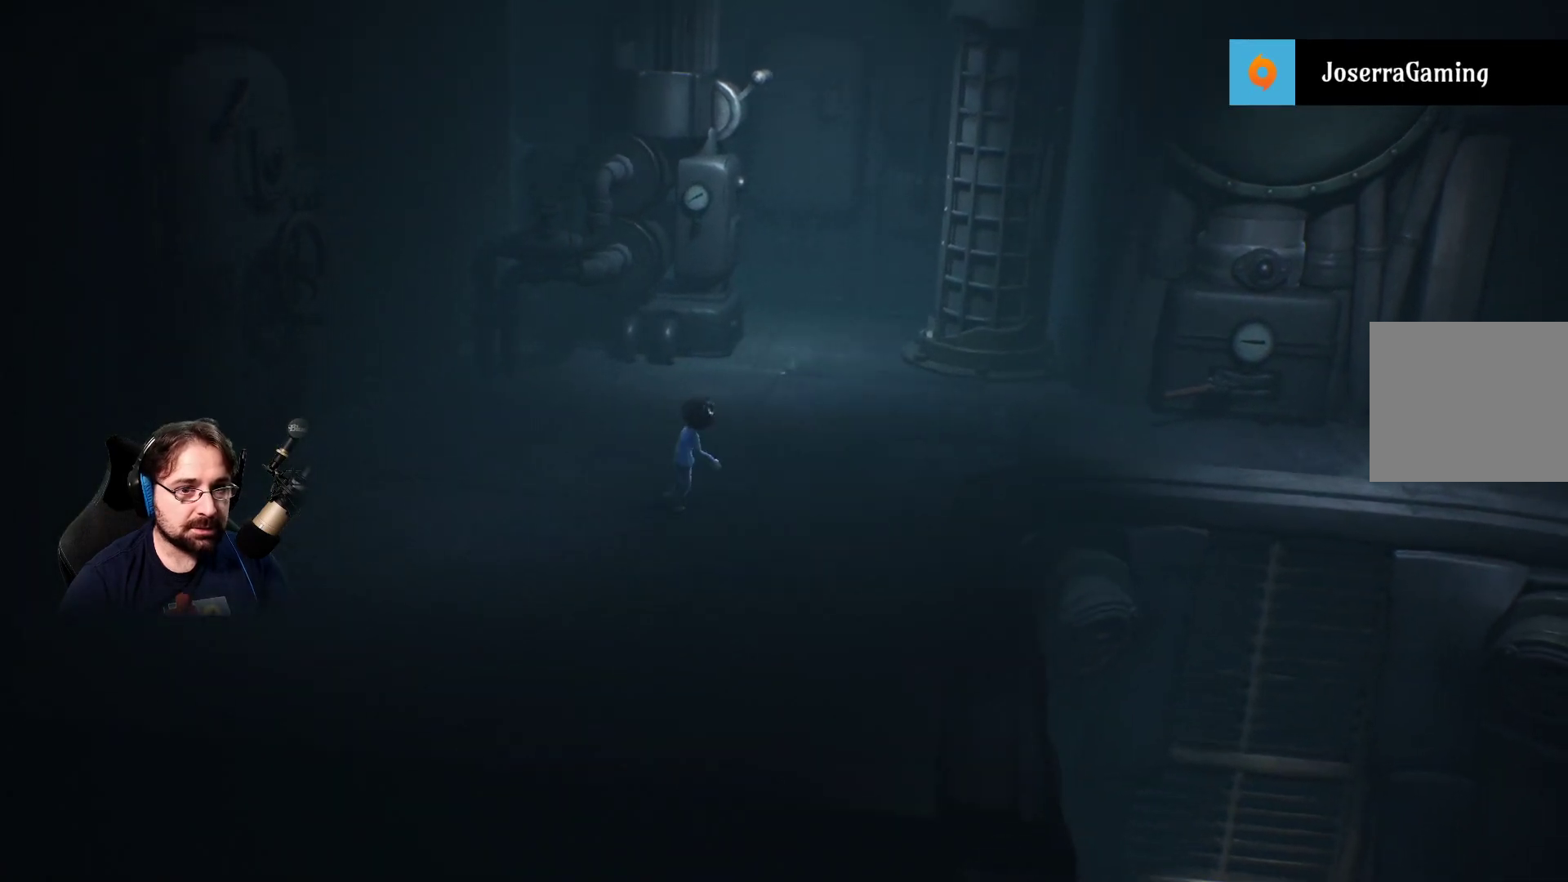
{"buttons": [], "left_stick": "up-right", "right_stick": "center", "events": []}
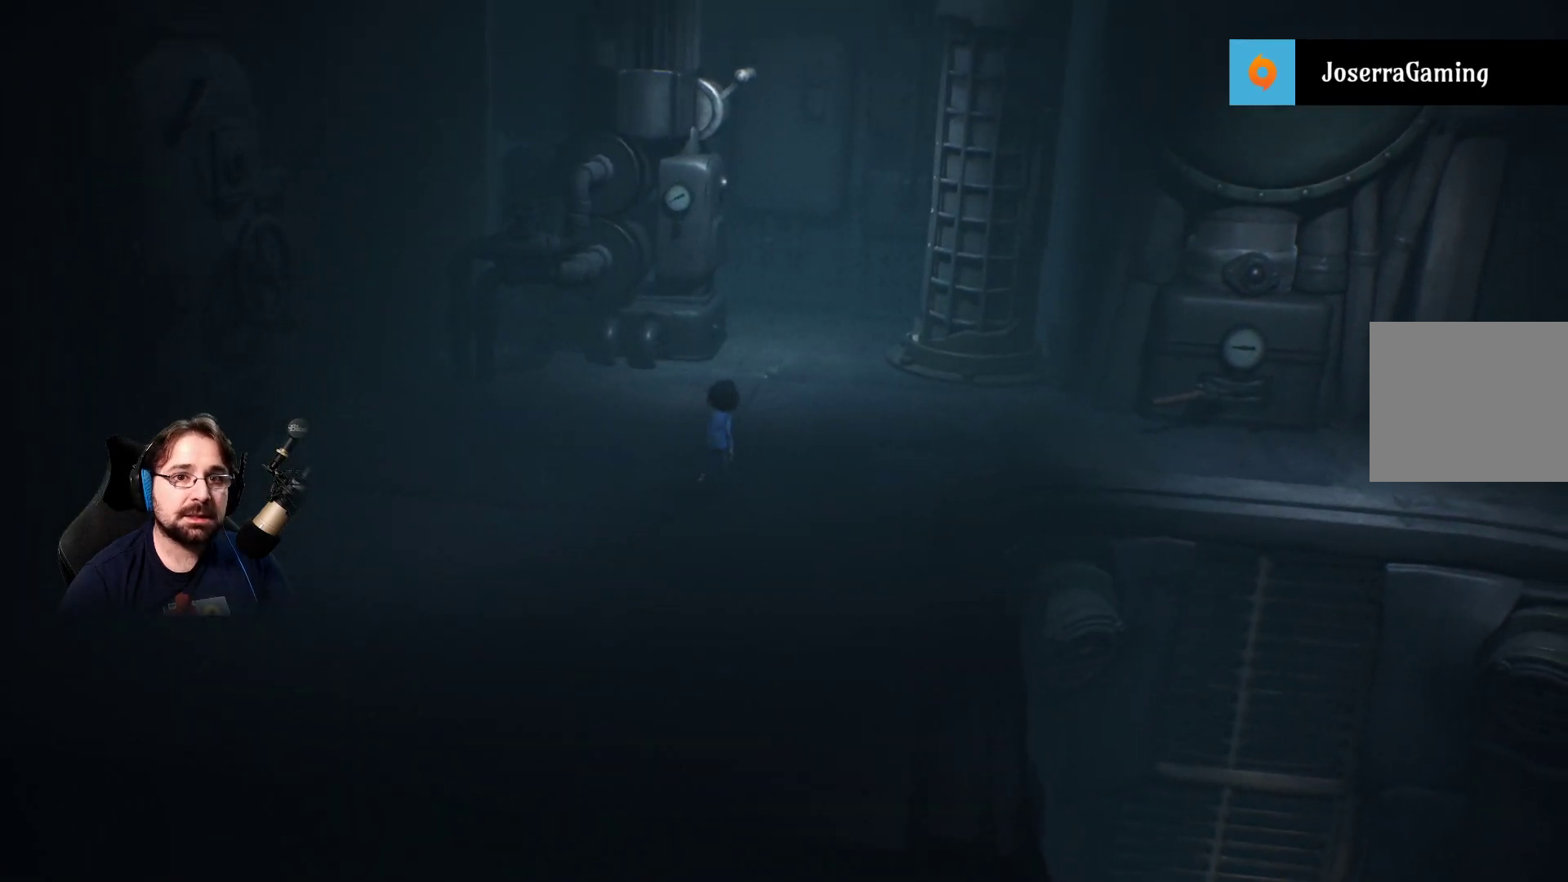
{"buttons": [], "left_stick": "up-right", "right_stick": "center", "events": []}
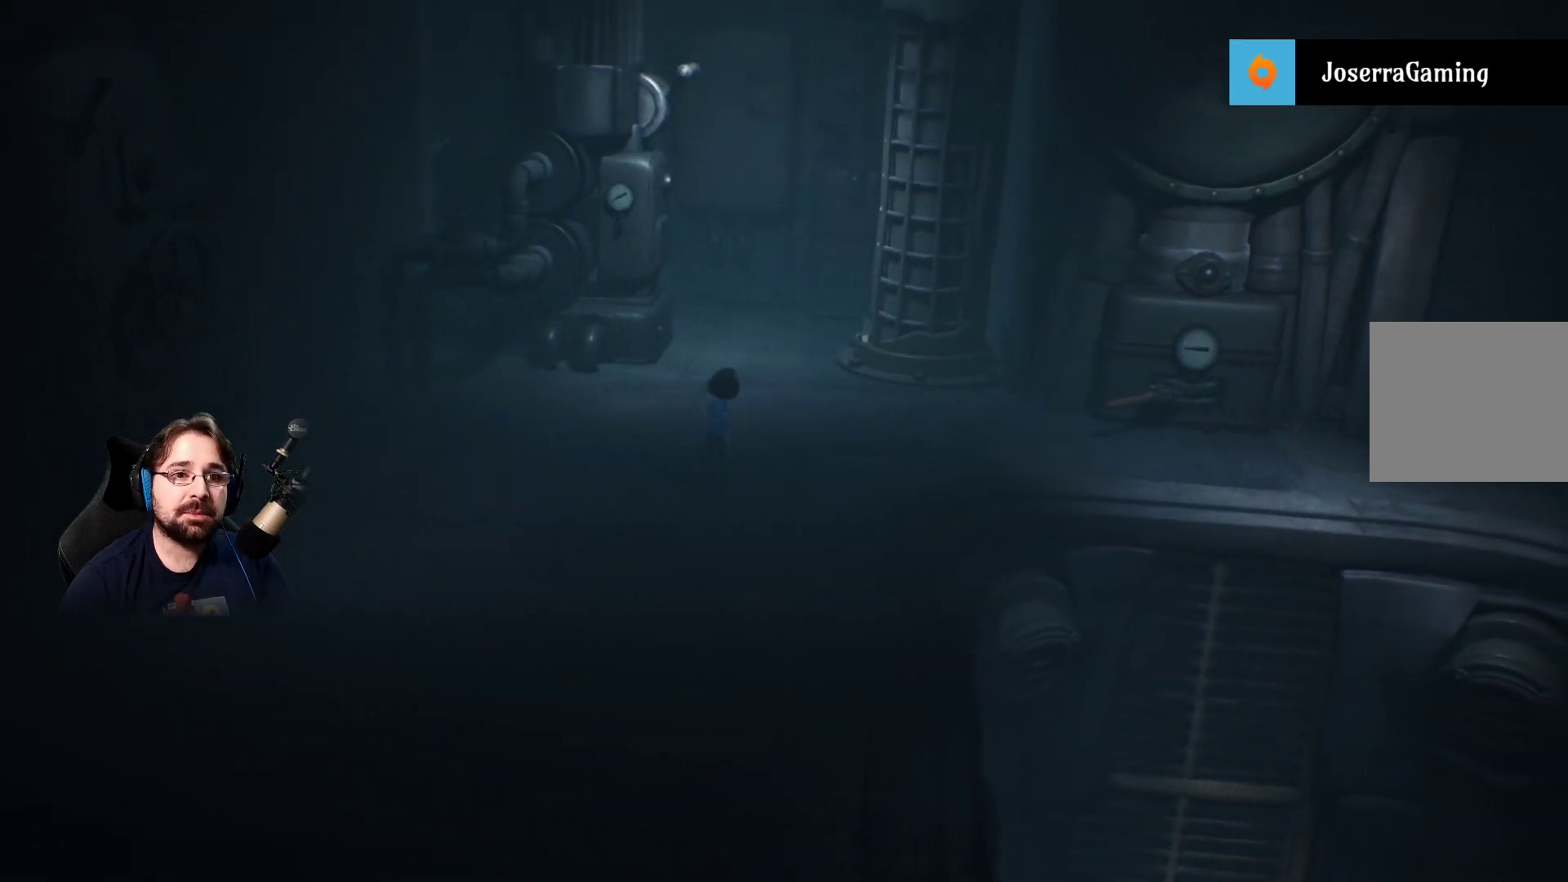
{"buttons": [], "left_stick": "up", "right_stick": "right", "events": [[267, "left_stick", "up"], [500, "right_stick", "right"]]}
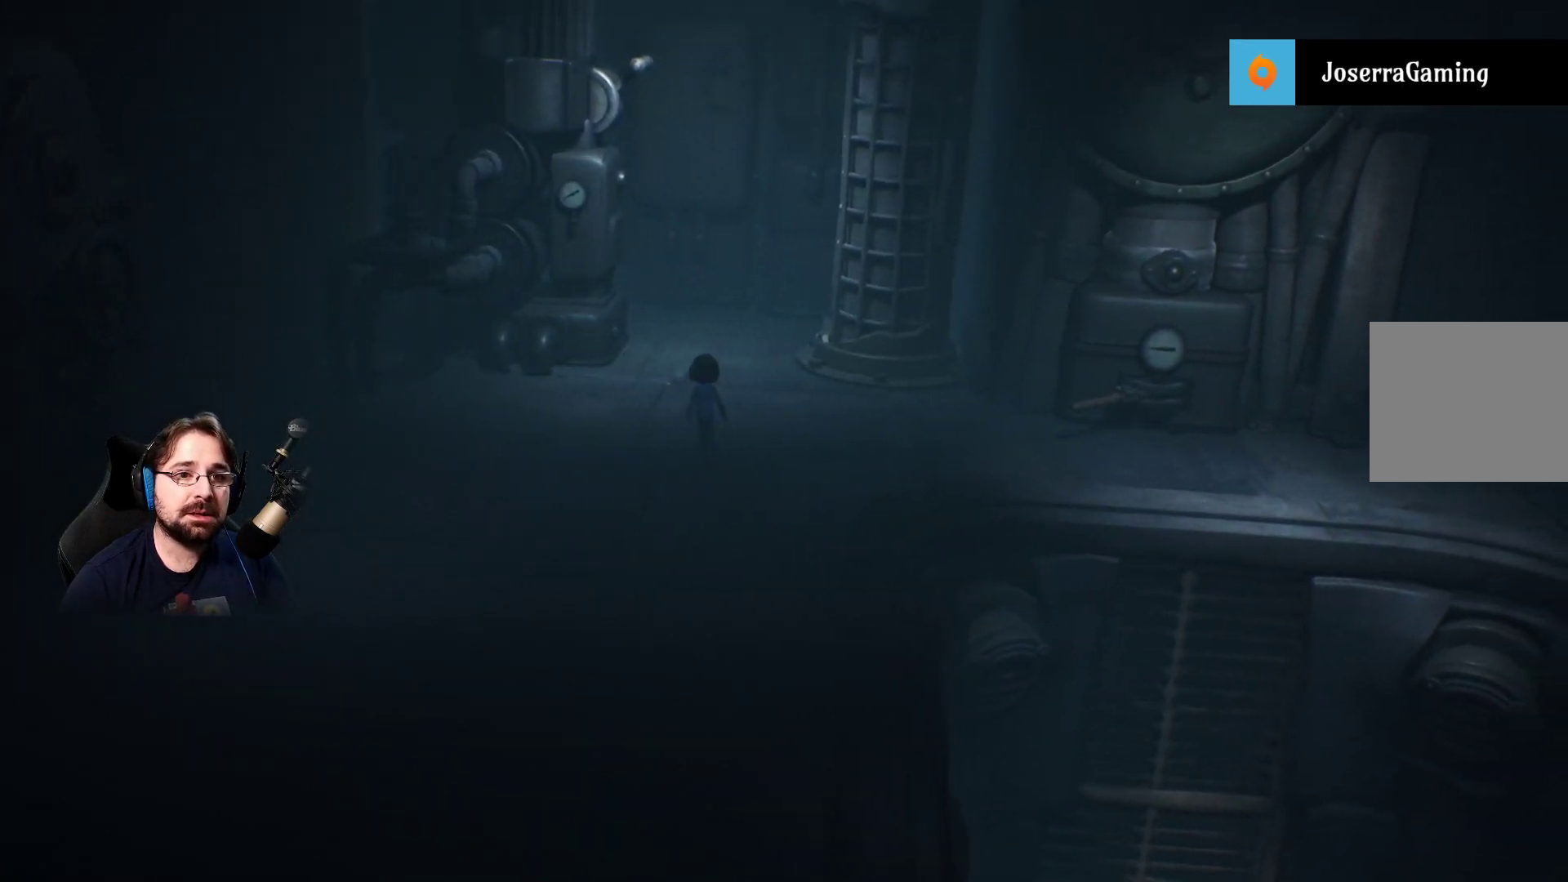
{"buttons": [], "left_stick": "up", "right_stick": "center", "events": [[367, "right_stick", "center"]]}
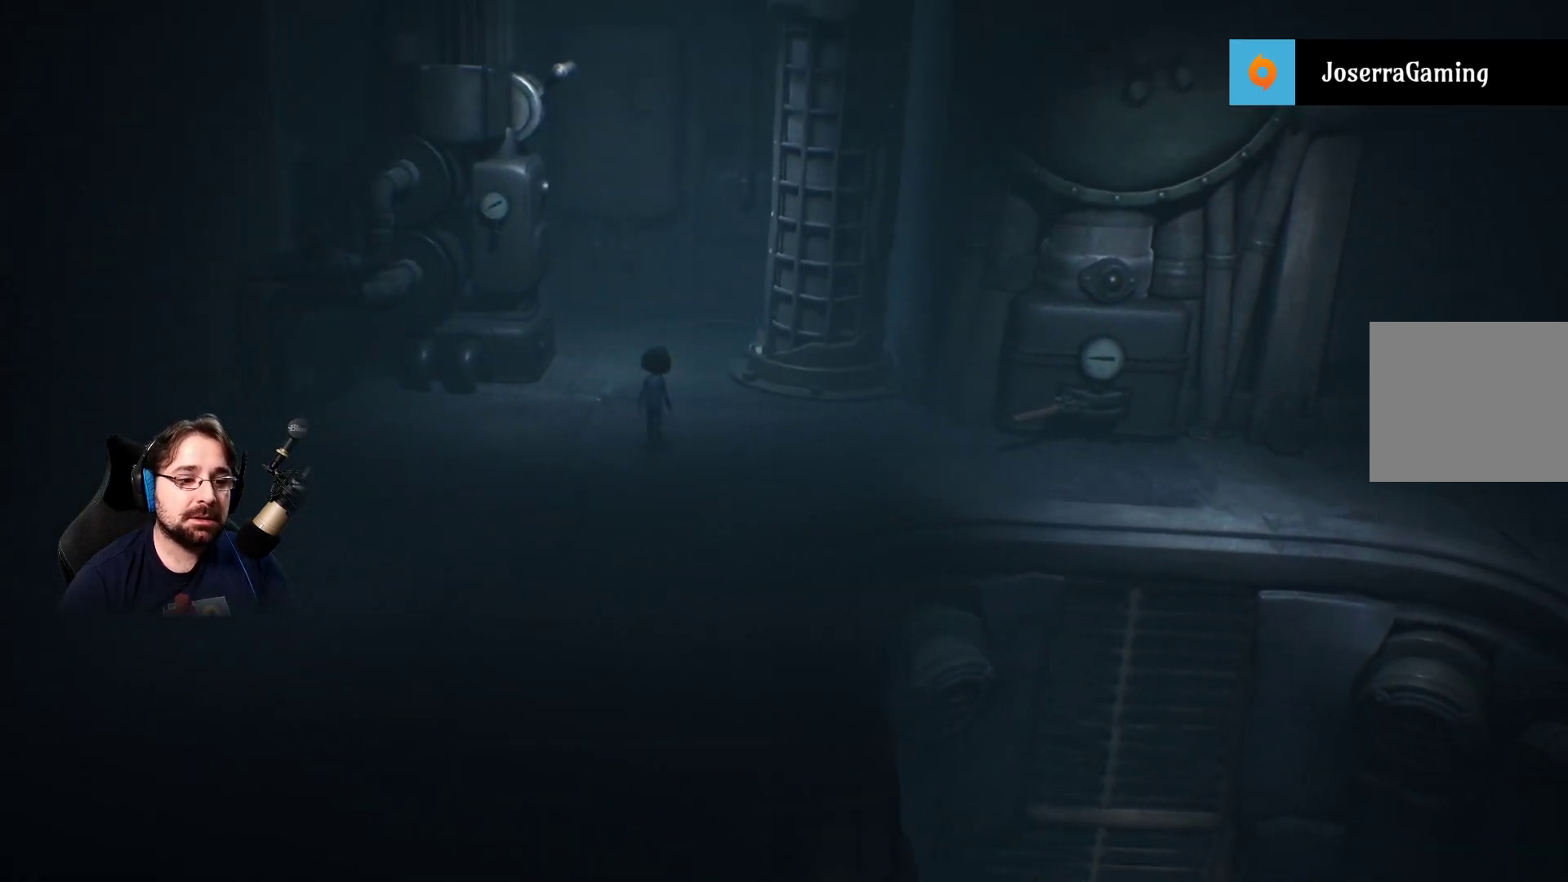
{"buttons": [], "left_stick": "up", "right_stick": "center", "events": []}
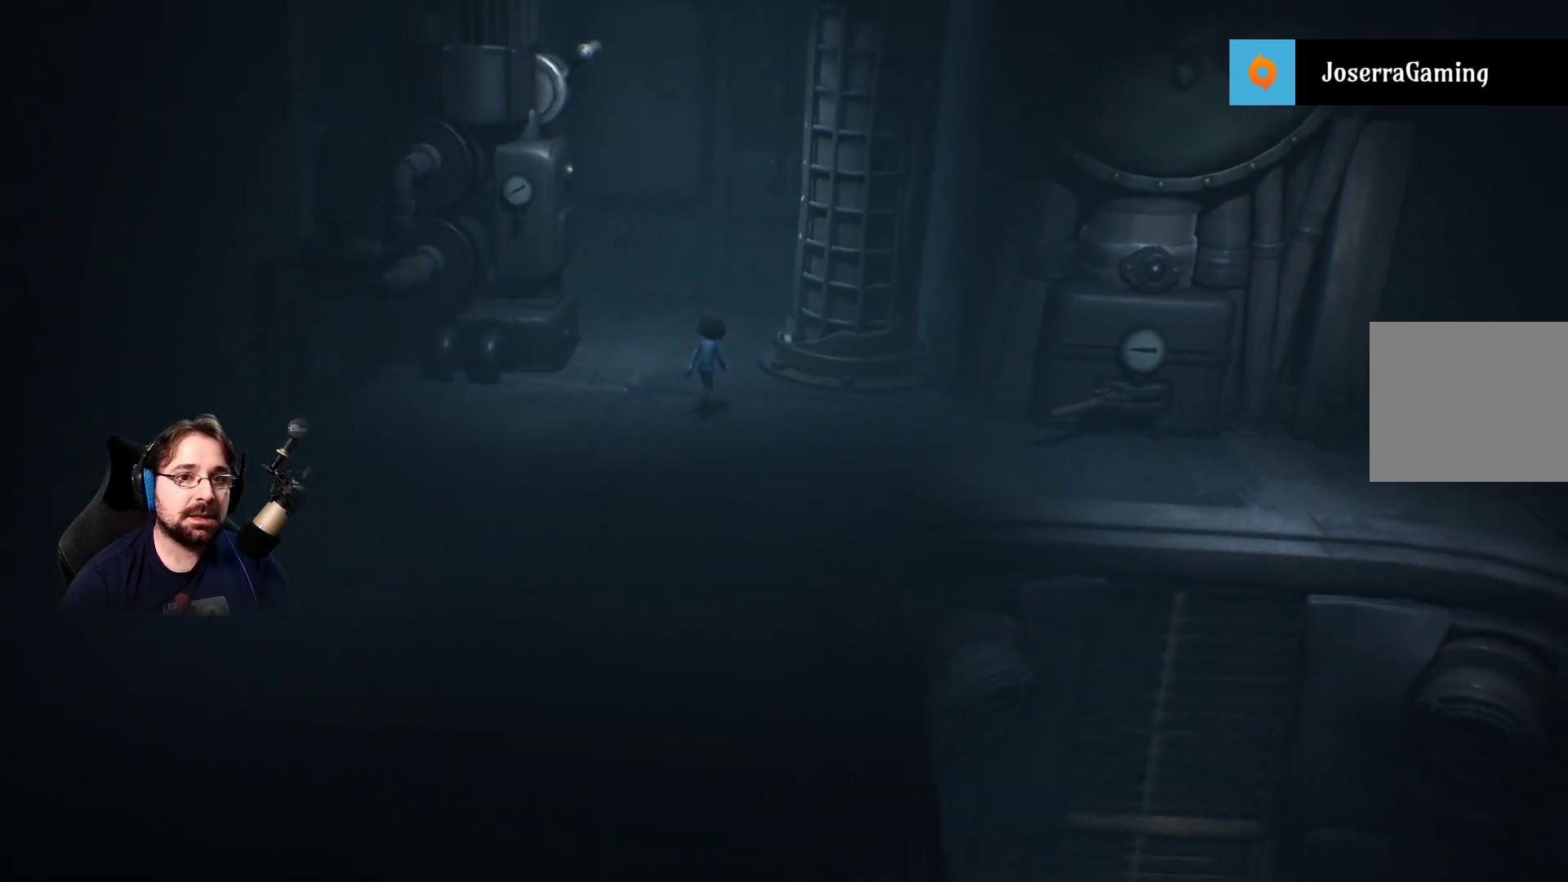
{"buttons": [], "left_stick": "up", "right_stick": "center", "events": []}
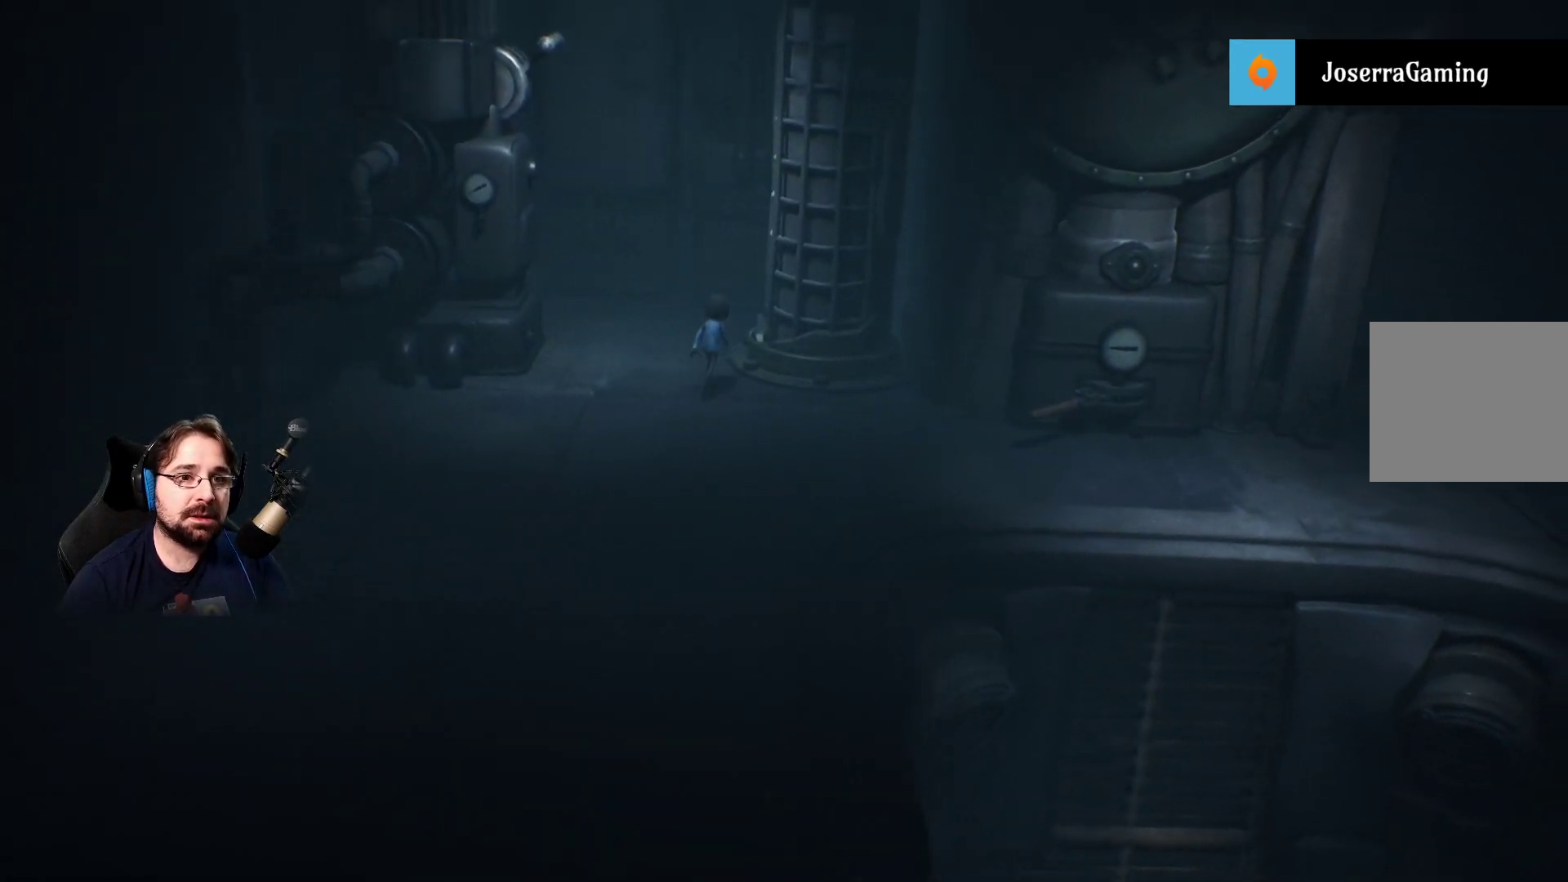
{"buttons": ["CROSS", "R2"], "left_stick": "up-right", "right_stick": "center", "events": [[167, "left_stick", "up-right"], [333, "CROSS", "down"], [500, "R2", "down"]]}
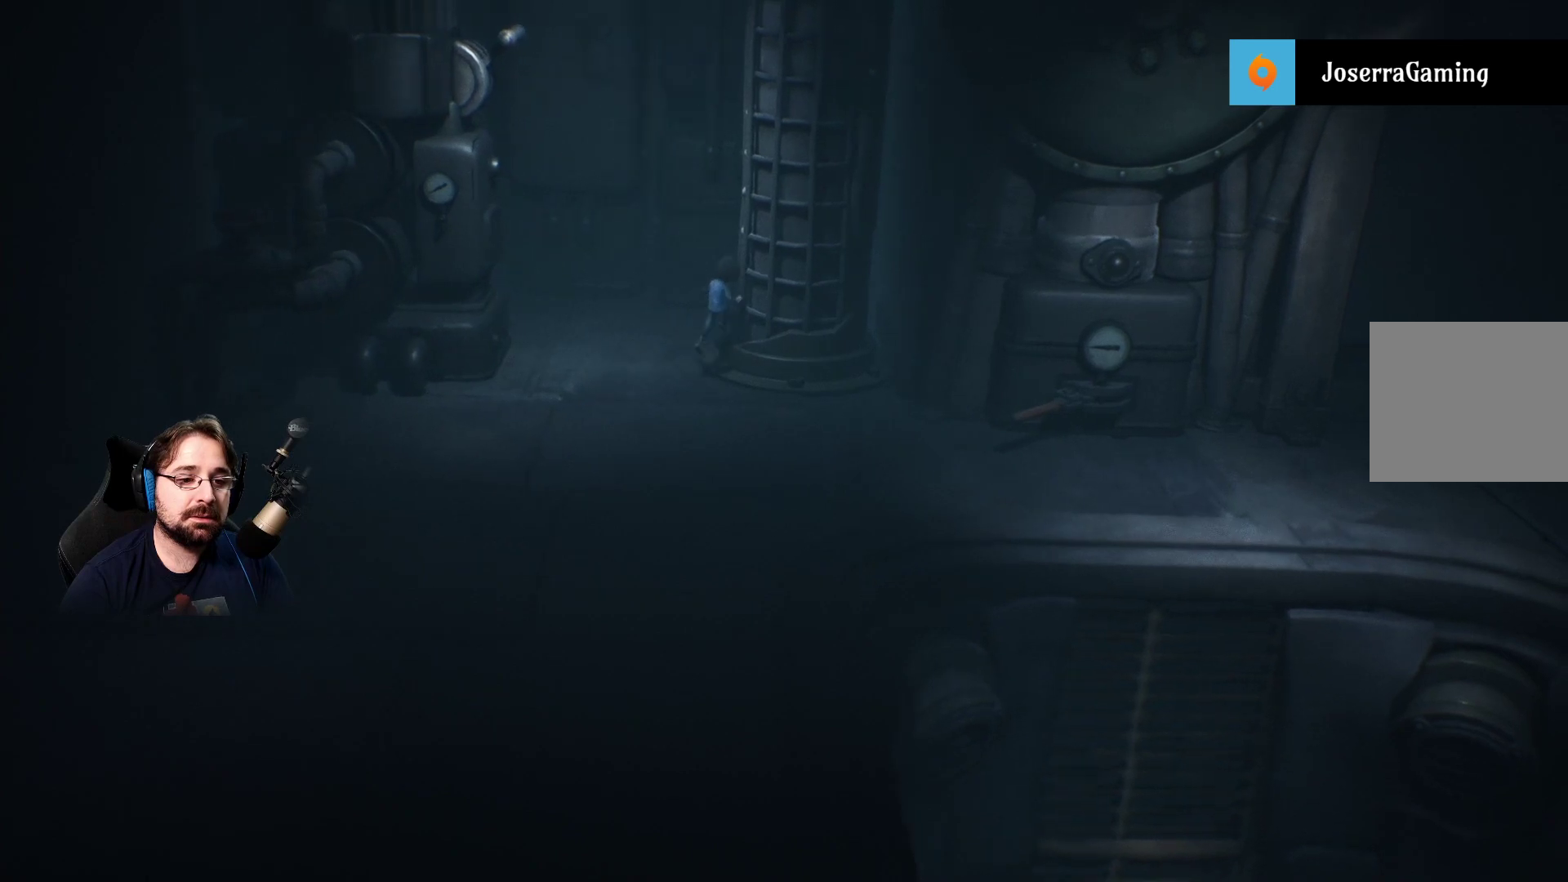
{"buttons": ["R2"], "left_stick": "up-right", "right_stick": "center", "events": [[200, "CROSS", "up"]]}
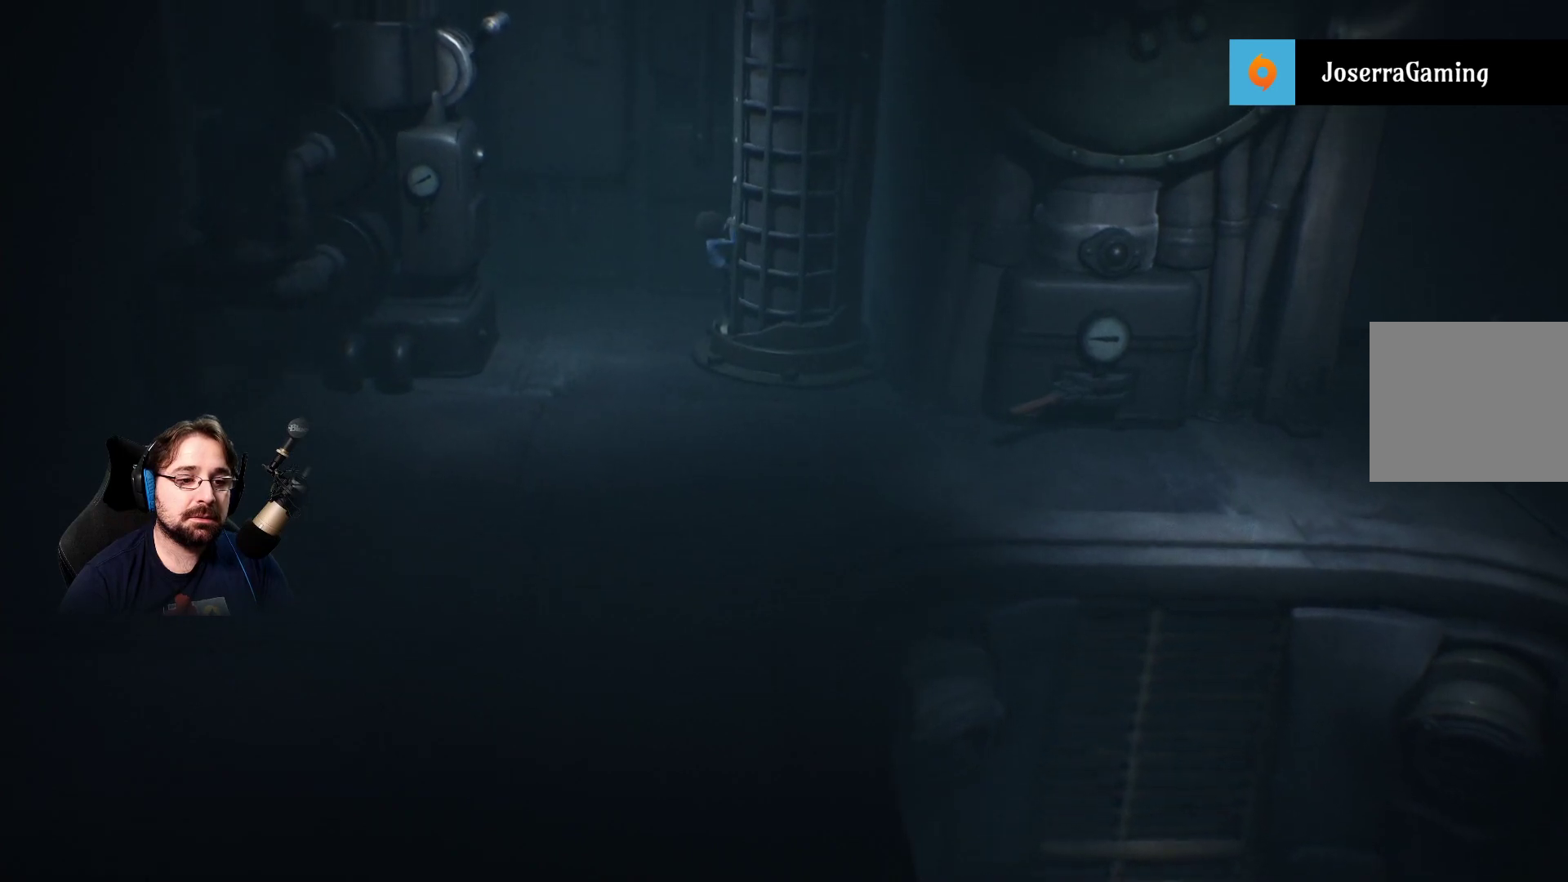
{"buttons": ["R2"], "left_stick": "up-right", "right_stick": "center", "events": []}
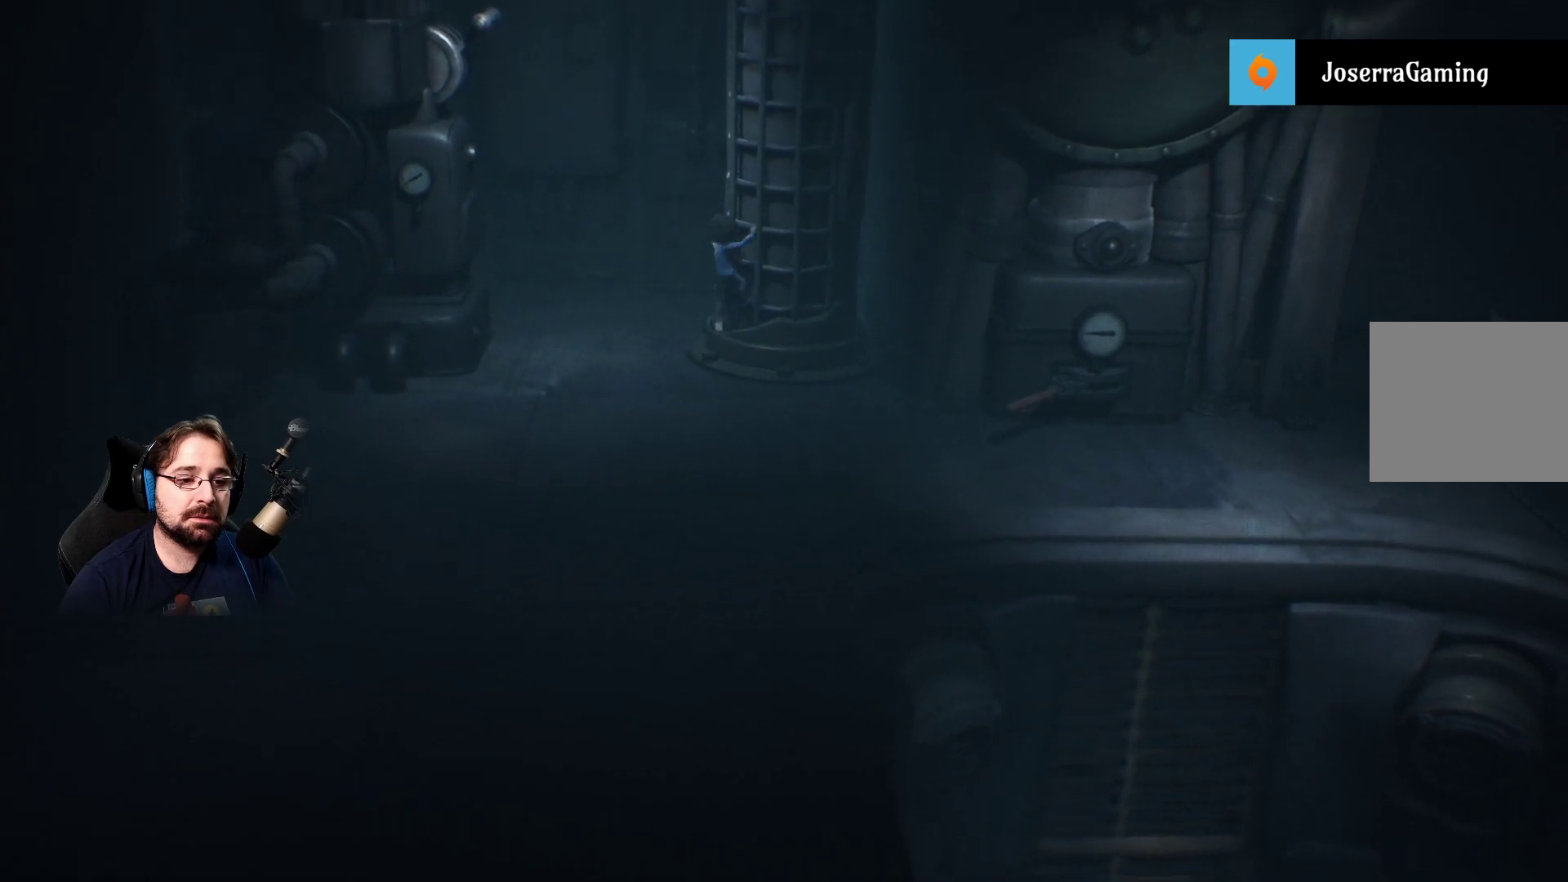
{"buttons": ["R2"], "left_stick": "up", "right_stick": "center", "events": [[233, "left_stick", "up"]]}
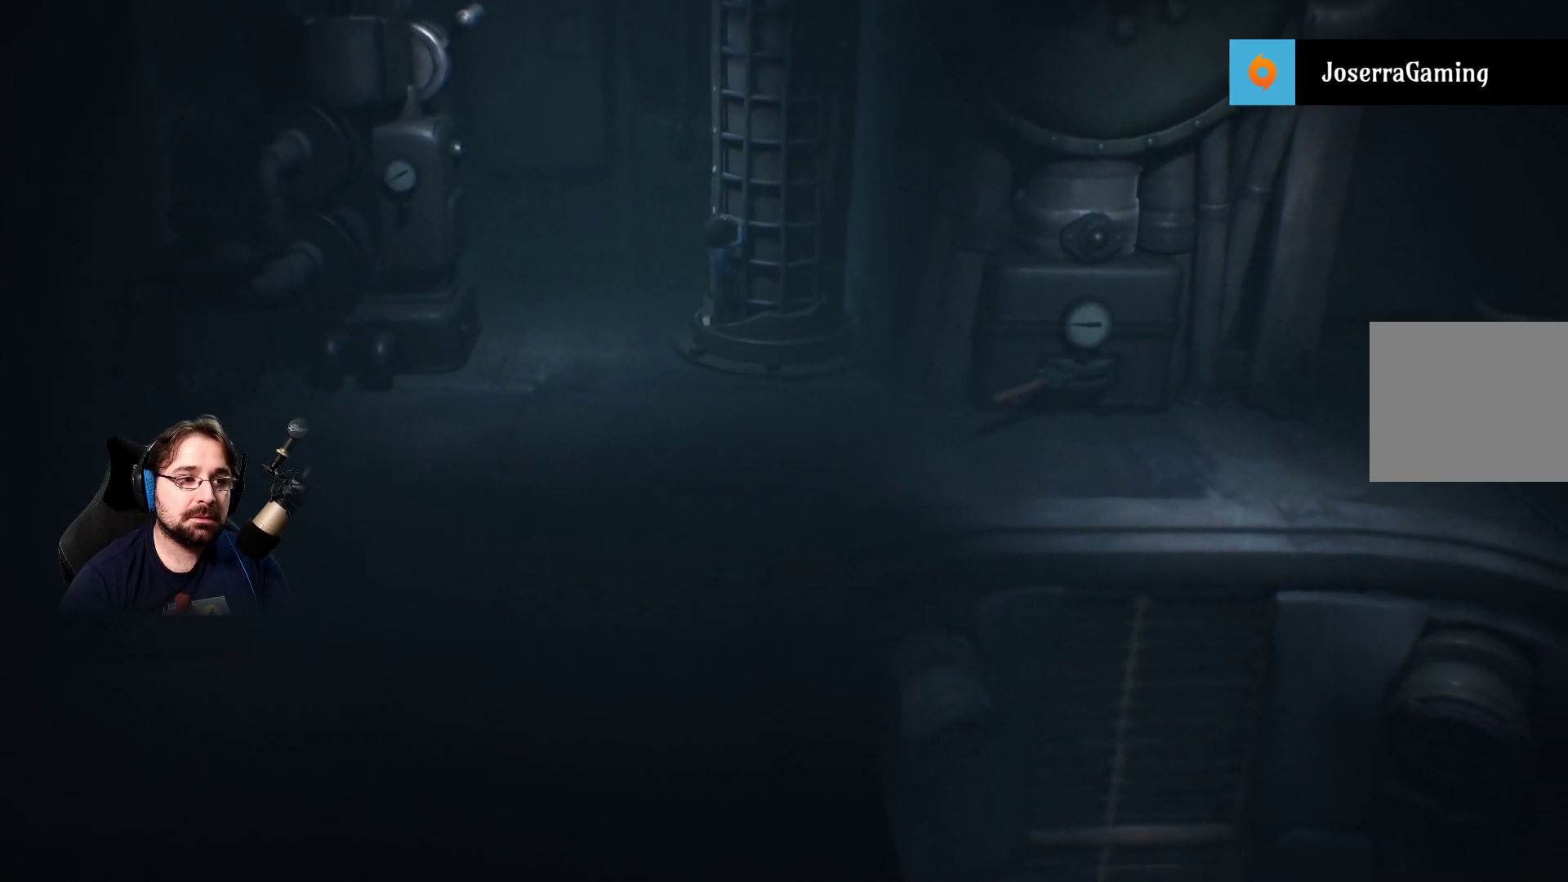
{"buttons": ["R2"], "left_stick": "up", "right_stick": "center", "events": []}